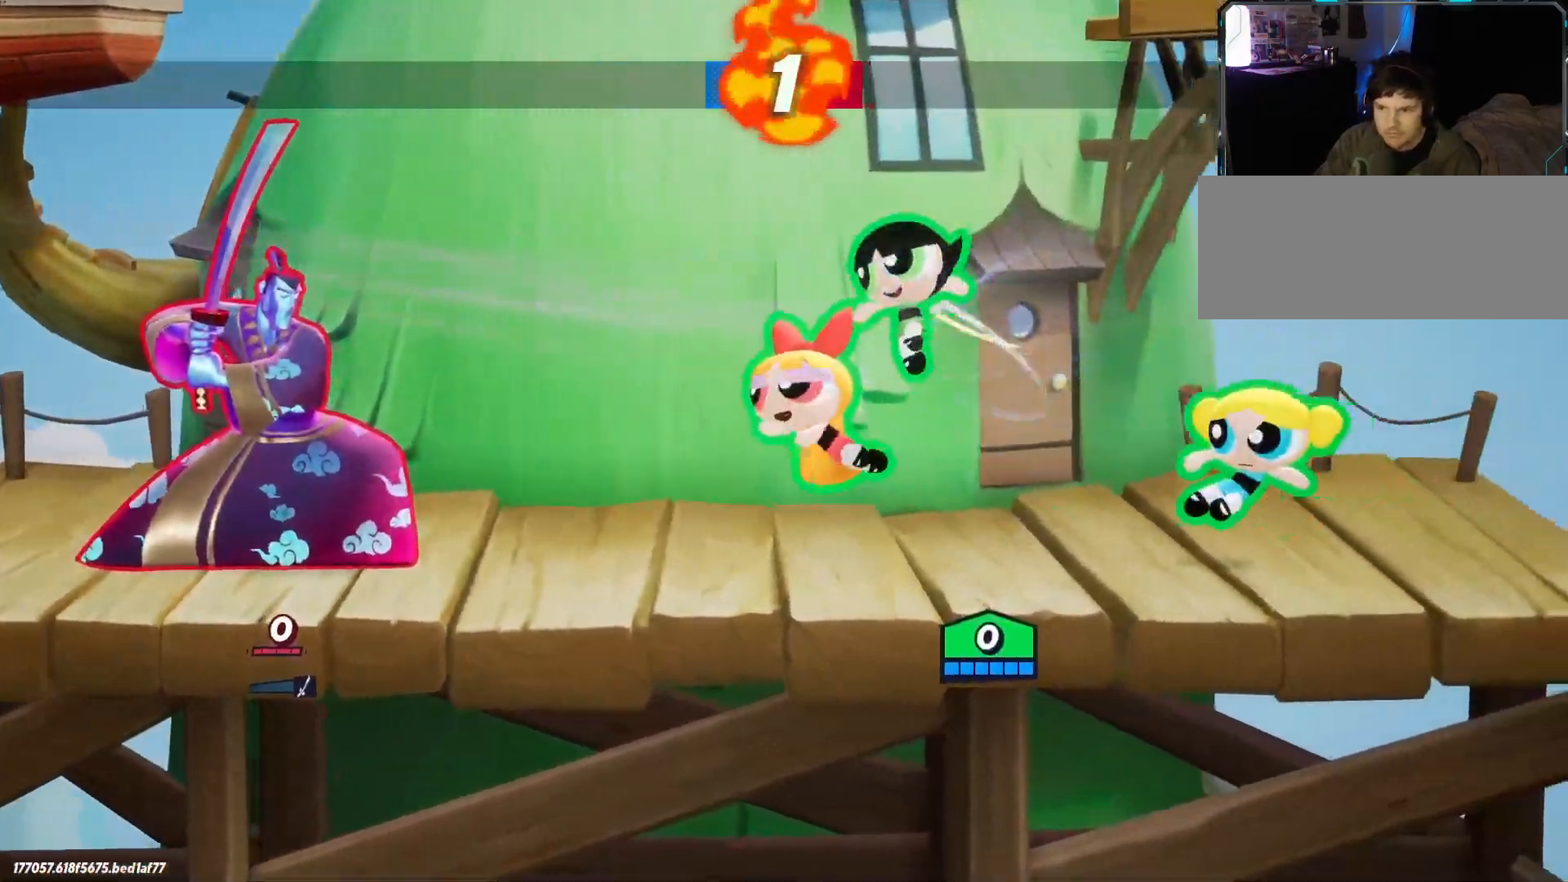
Gameplay with keyboard; each line is a JSON object with the keys held at the frame after it. "events" lists presses ("down") and releases ("up") of ".", "/", "0", "1", "2", "3", "4", "5", "6", "7", "8", "9", "a", "alt_l", "alt_r", "b", "backslash", "backspace", "c", "caps_lock", "comma", "ctrl_l", "ctrl_r", "d", "e", "equals", "f", "g", "h", "i", "j", "k", "l", "lbracket", "m", "minus", "n", "o", "p", "q", "quote", "r", "rbracket", "return", "s", "semicolon", "shift_l", "shift_r", "space", "super", "t", "tab", "tilde", "u", "v", "w", "x", "y" and "z" between this image and that frame as [ms after this image, input, new state], when the widget could be followed in between. No other keys are recorded. Mouse input is not recorded.
{"keys": ["d"], "events": [[250, "d", "down"]]}
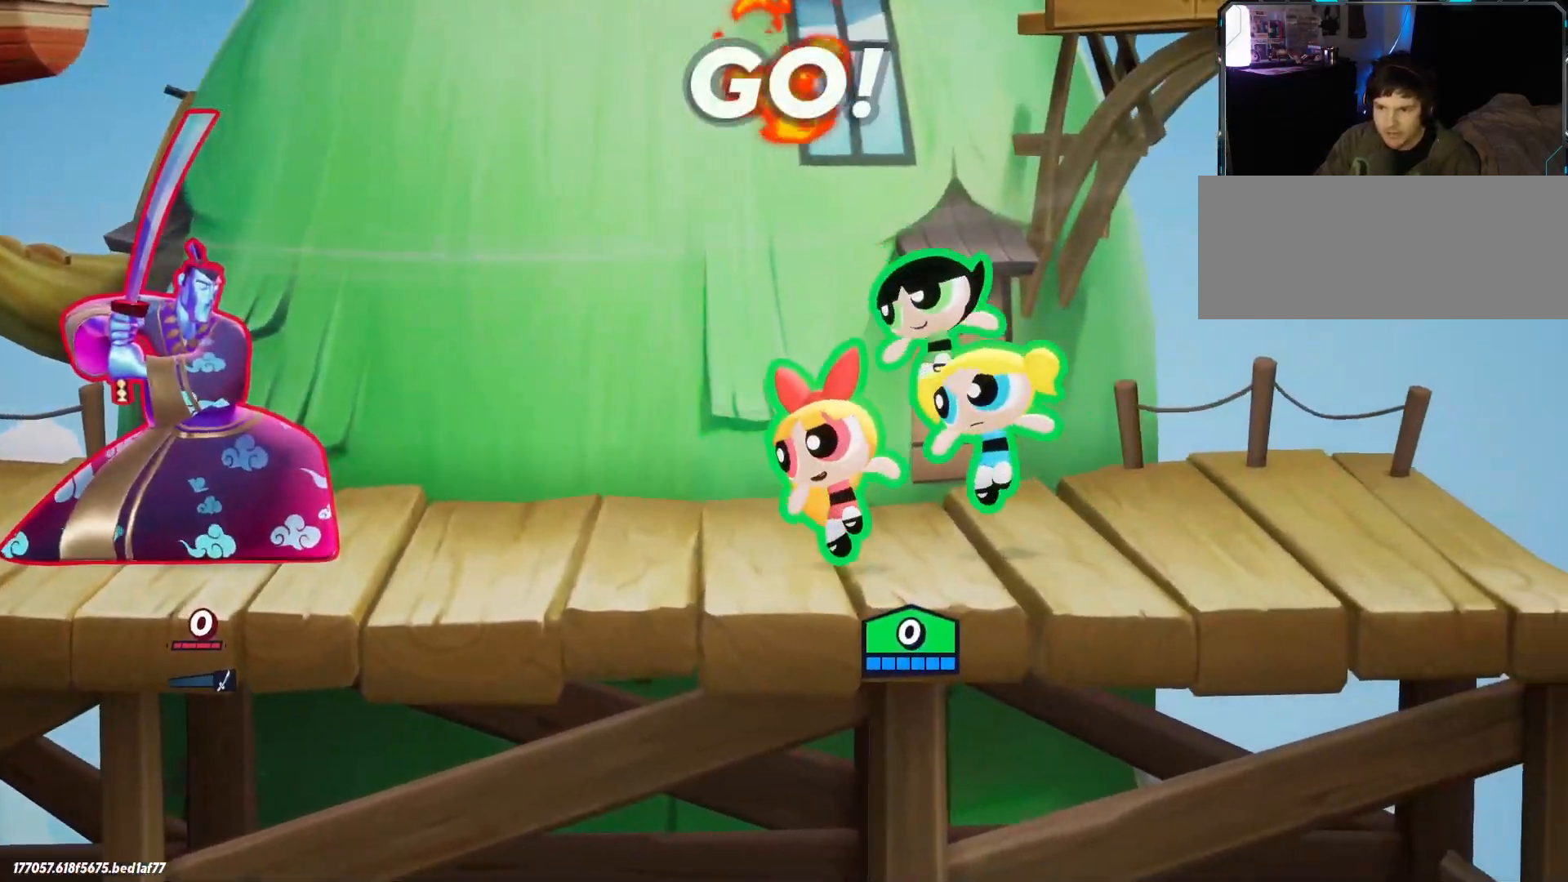
{"keys": ["a", "space"], "events": [[167, "a", "down"], [167, "d", "up"], [300, "space", "down"], [400, "space", "up"], [483, "space", "down"]]}
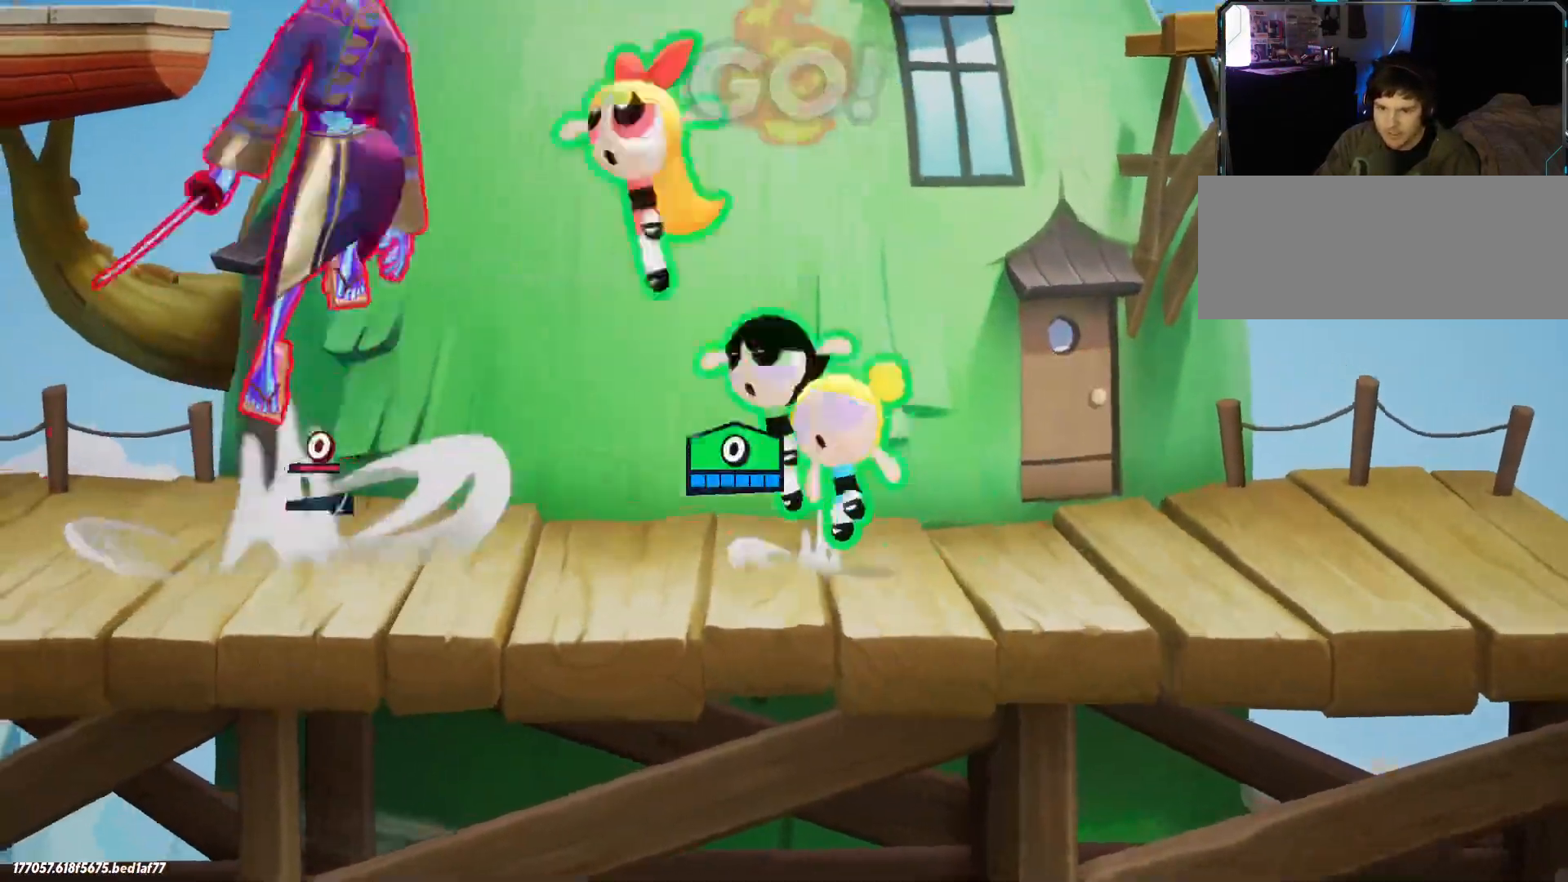
{"keys": ["d", "s"], "events": [[83, "space", "up"], [167, "s", "down"], [317, "a", "up"], [317, "semicolon", "down"], [367, "d", "down"], [400, "semicolon", "up"]]}
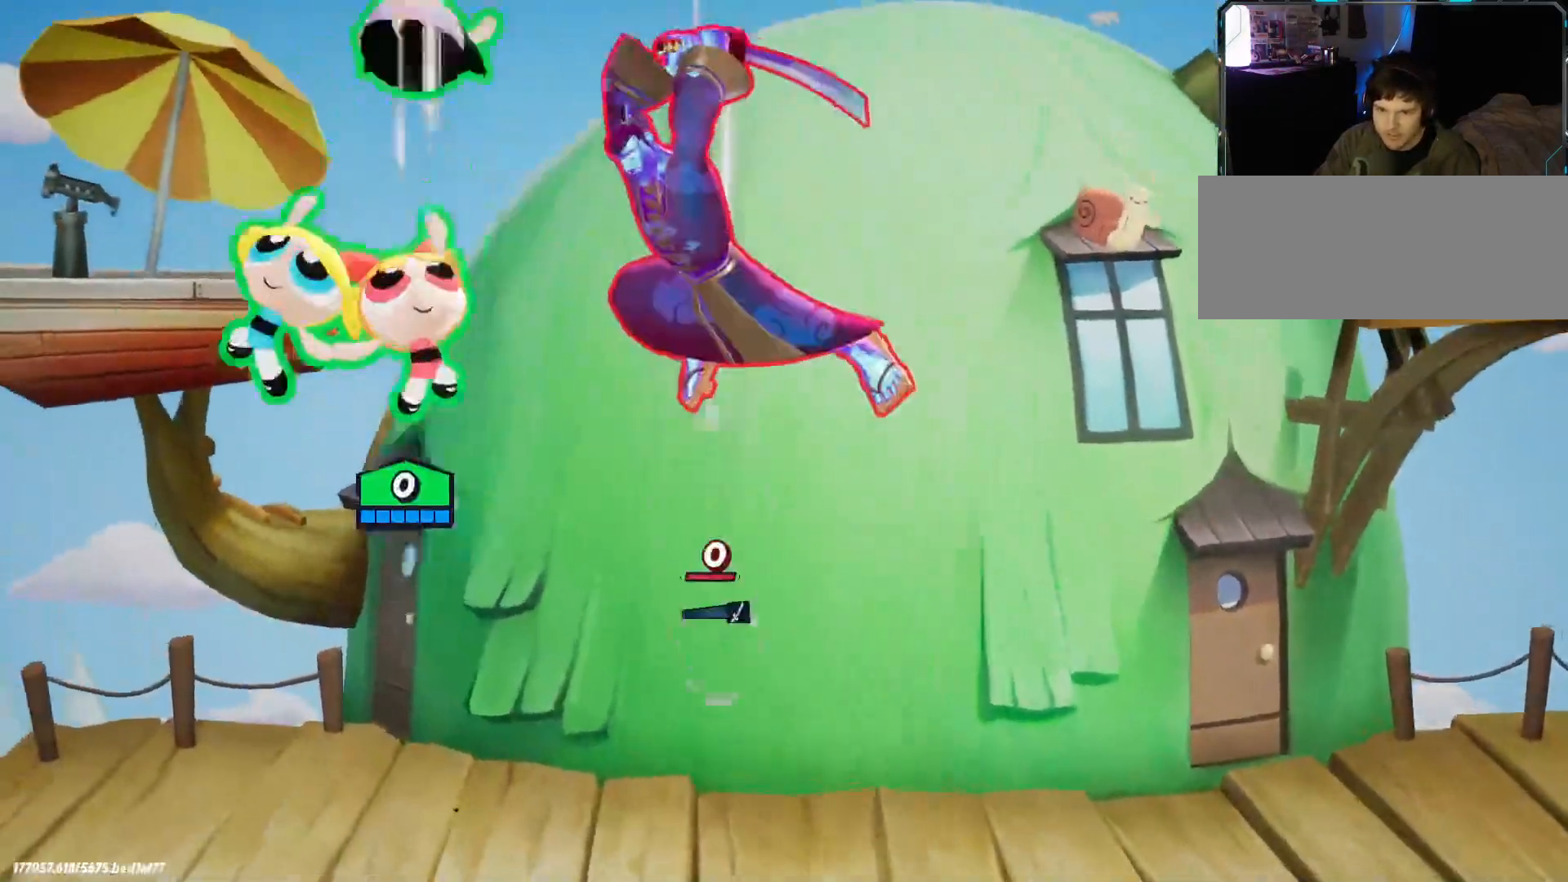
{"keys": ["d"], "events": [[83, "s", "up"]]}
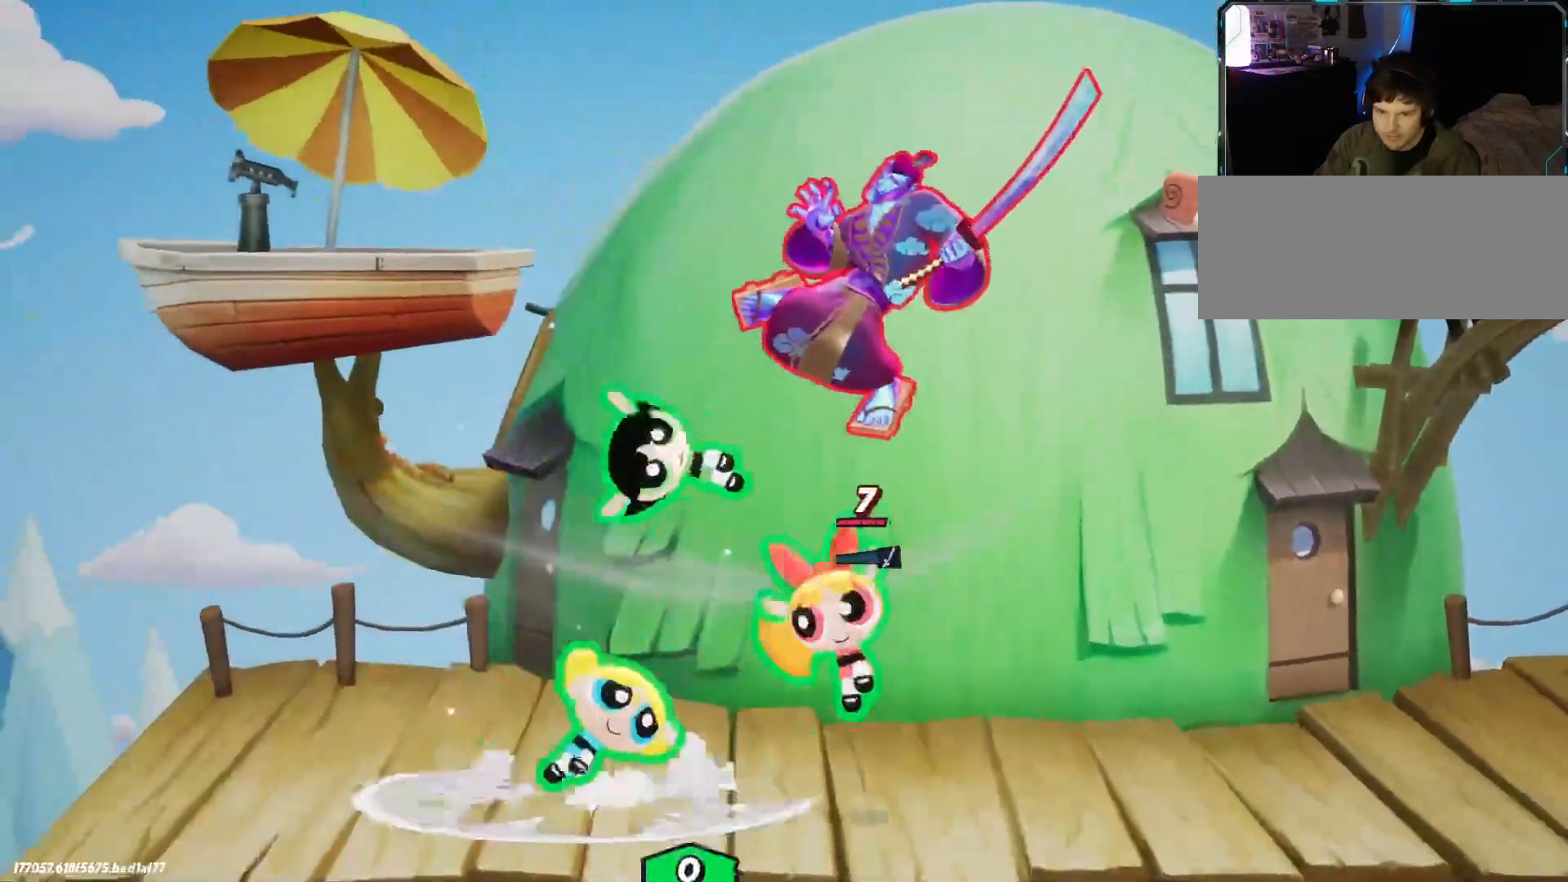
{"keys": ["d"], "events": []}
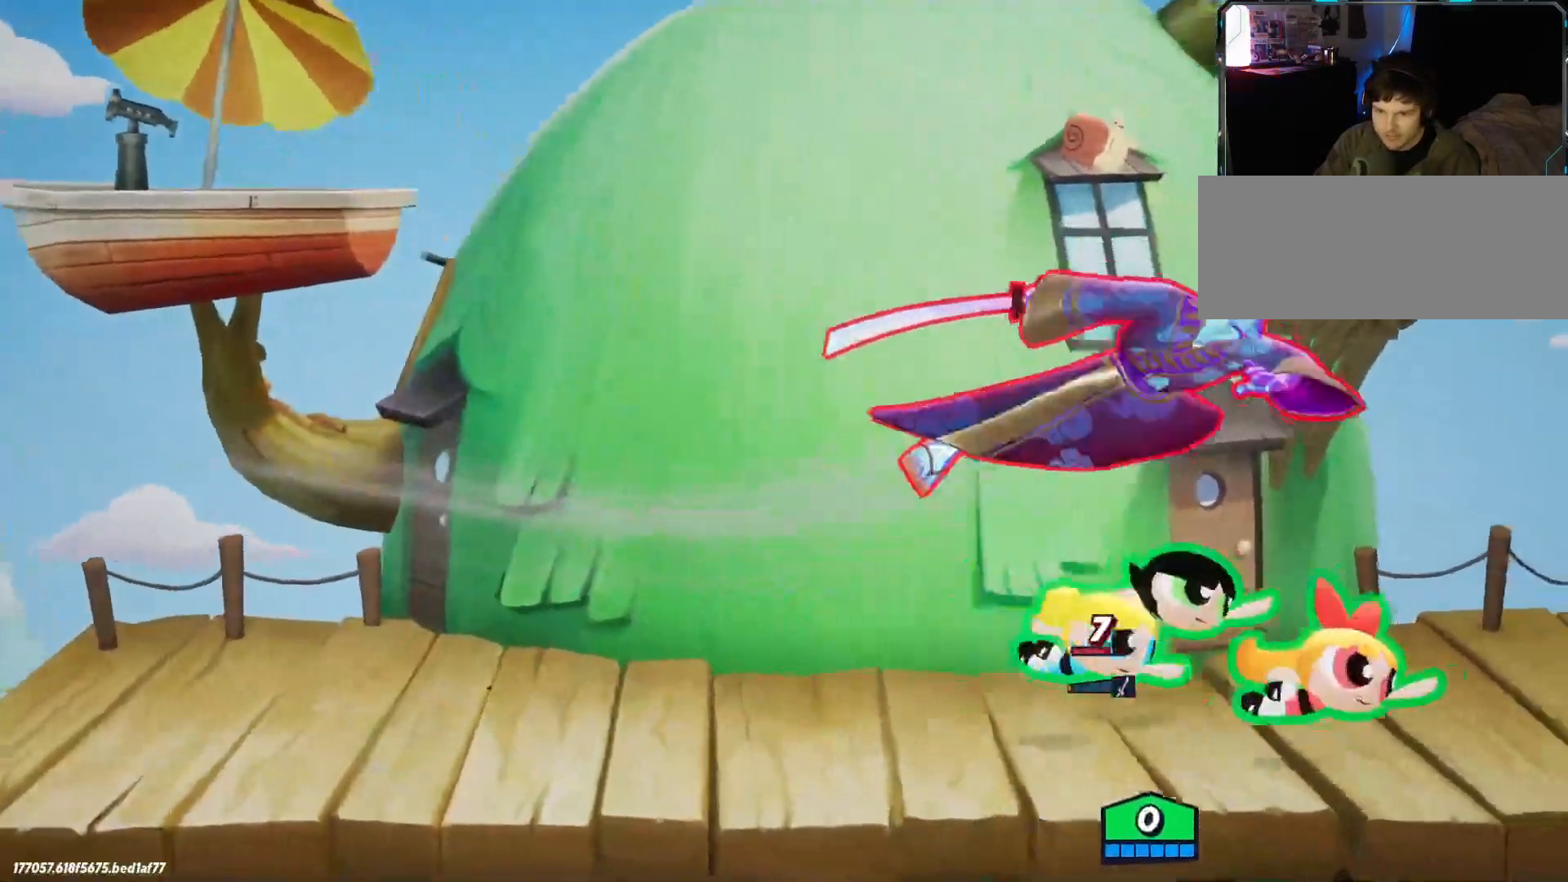
{"keys": ["a", "lbracket"], "events": [[333, "a", "down"], [333, "d", "up"], [367, "lbracket", "down"]]}
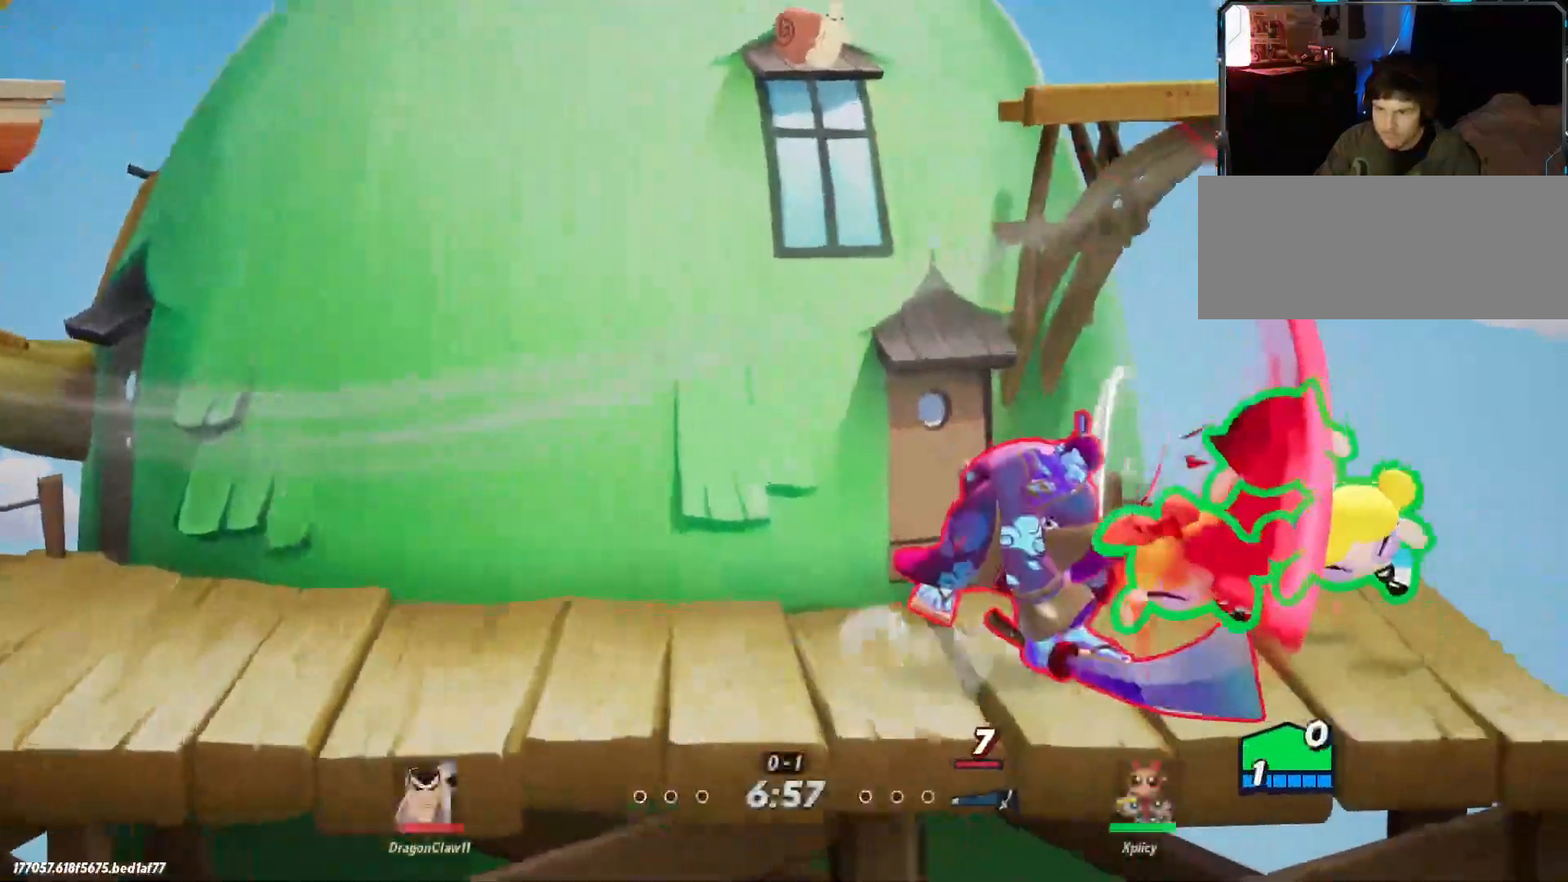
{"keys": ["w"], "events": [[17, "lbracket", "up"], [200, "w", "down"], [333, "a", "up"]]}
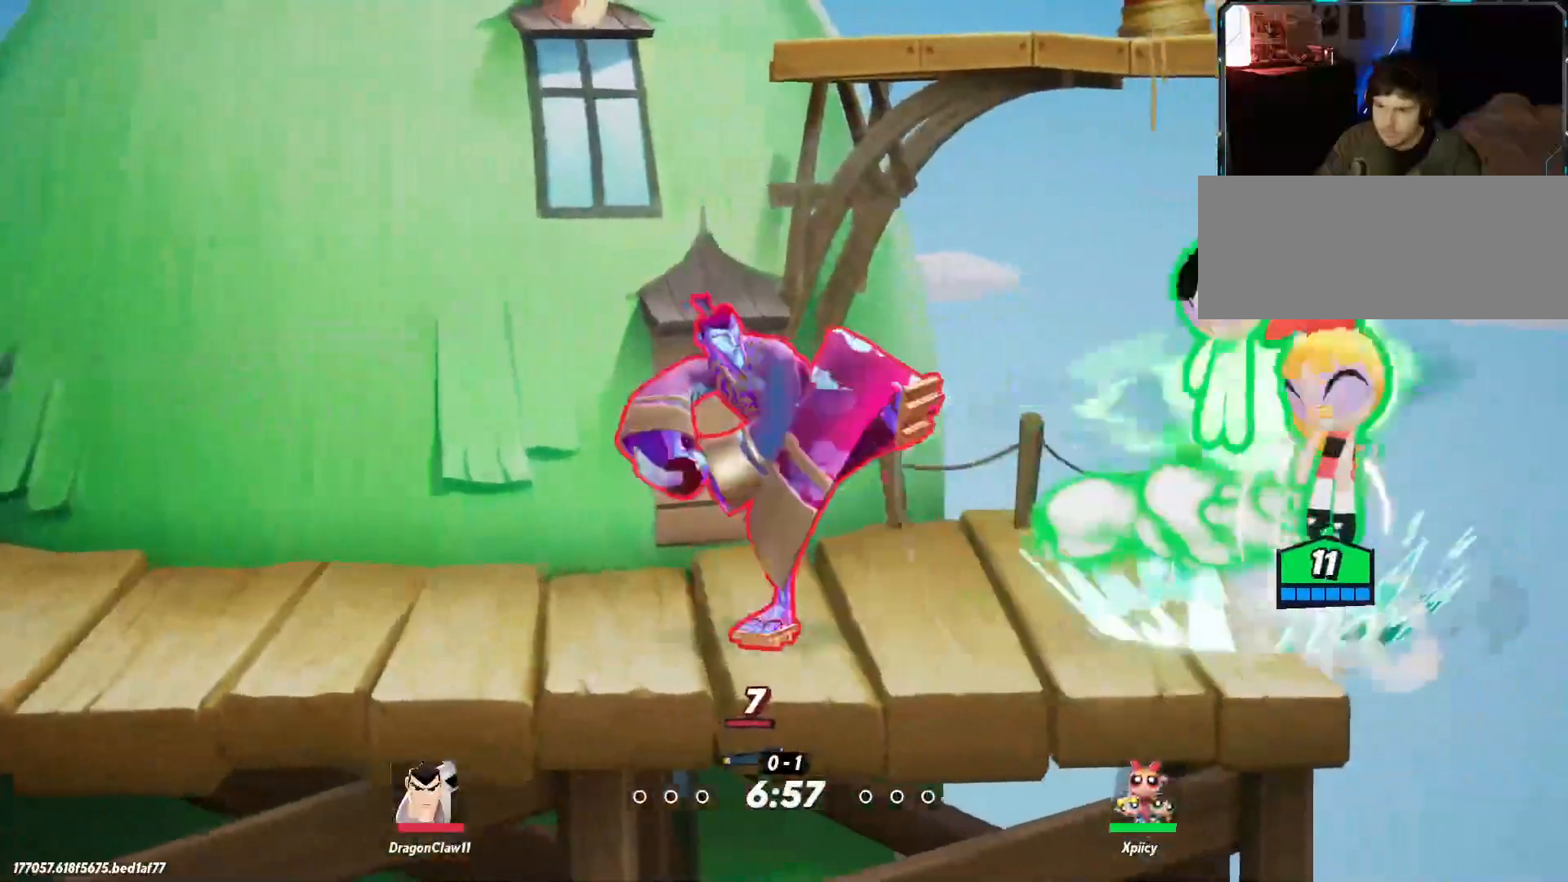
{"keys": ["a", "w"], "events": [[200, "backslash", "down"], [300, "backslash", "up"], [350, "a", "down"]]}
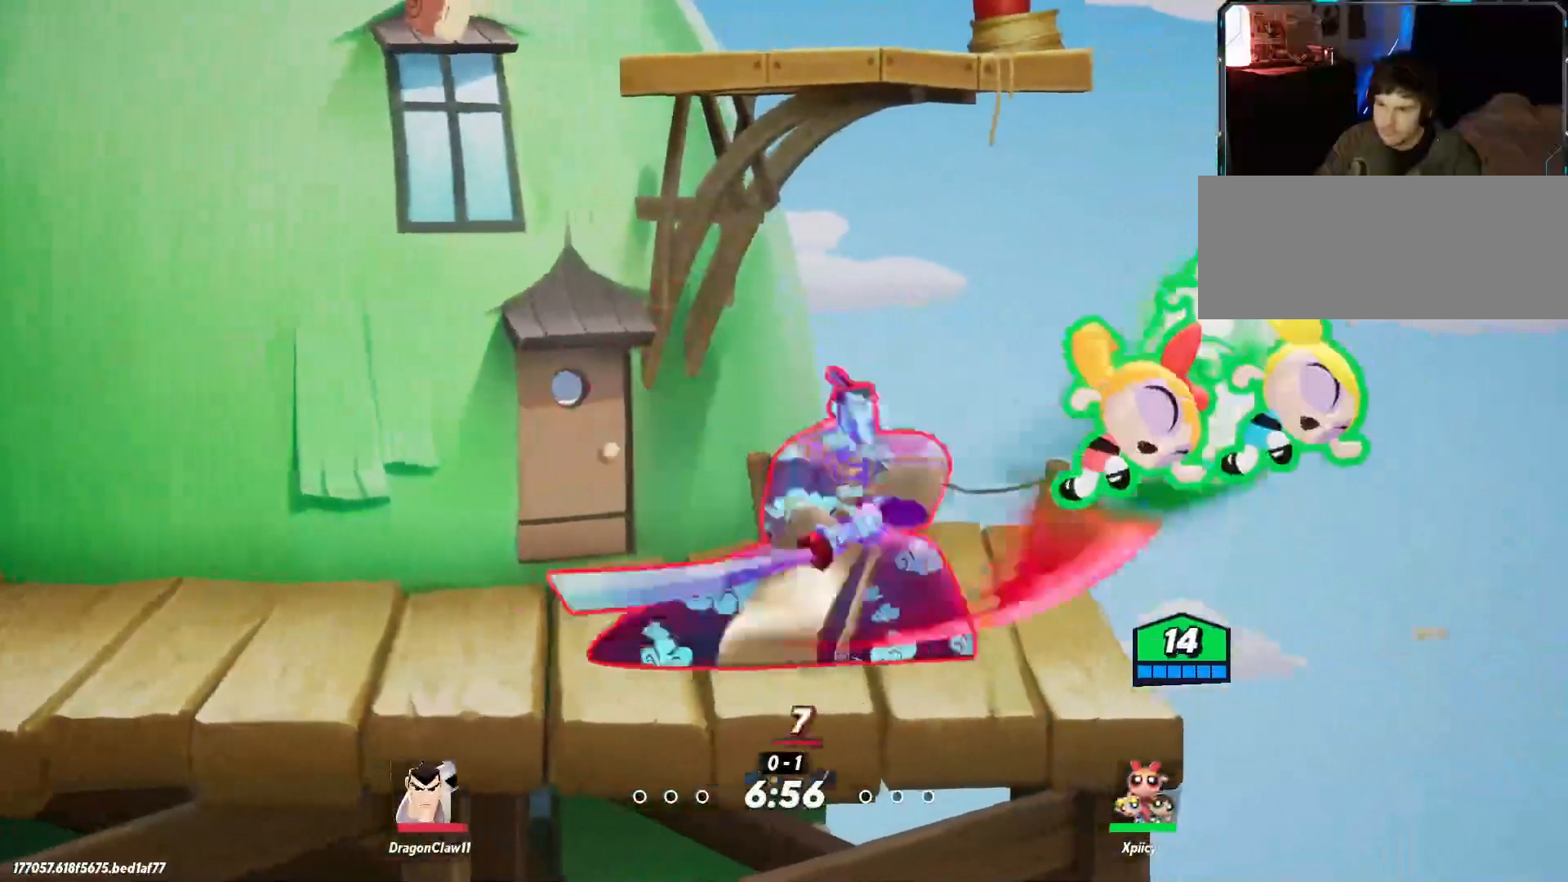
{"keys": ["backslash", "d", "w"], "events": [[33, "space", "down"], [117, "space", "up"], [167, "backslash", "down"], [250, "a", "up"], [250, "backslash", "up"], [250, "d", "down"], [350, "backslash", "down"], [400, "backslash", "up"], [483, "backslash", "down"]]}
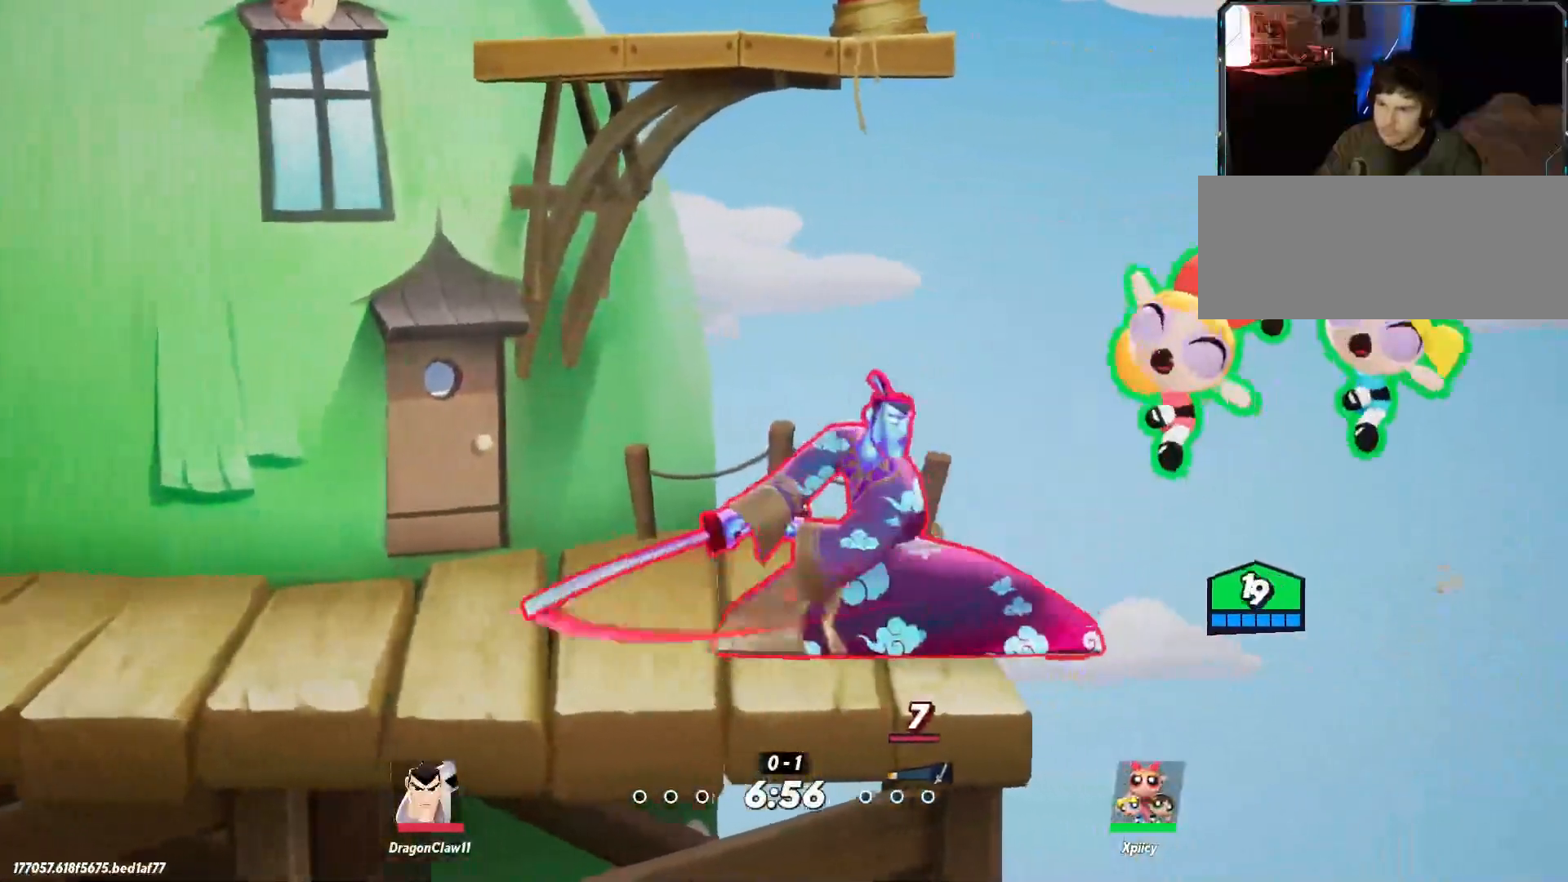
{"keys": ["a", "w"], "events": [[83, "backslash", "up"], [317, "d", "up"], [350, "a", "down"]]}
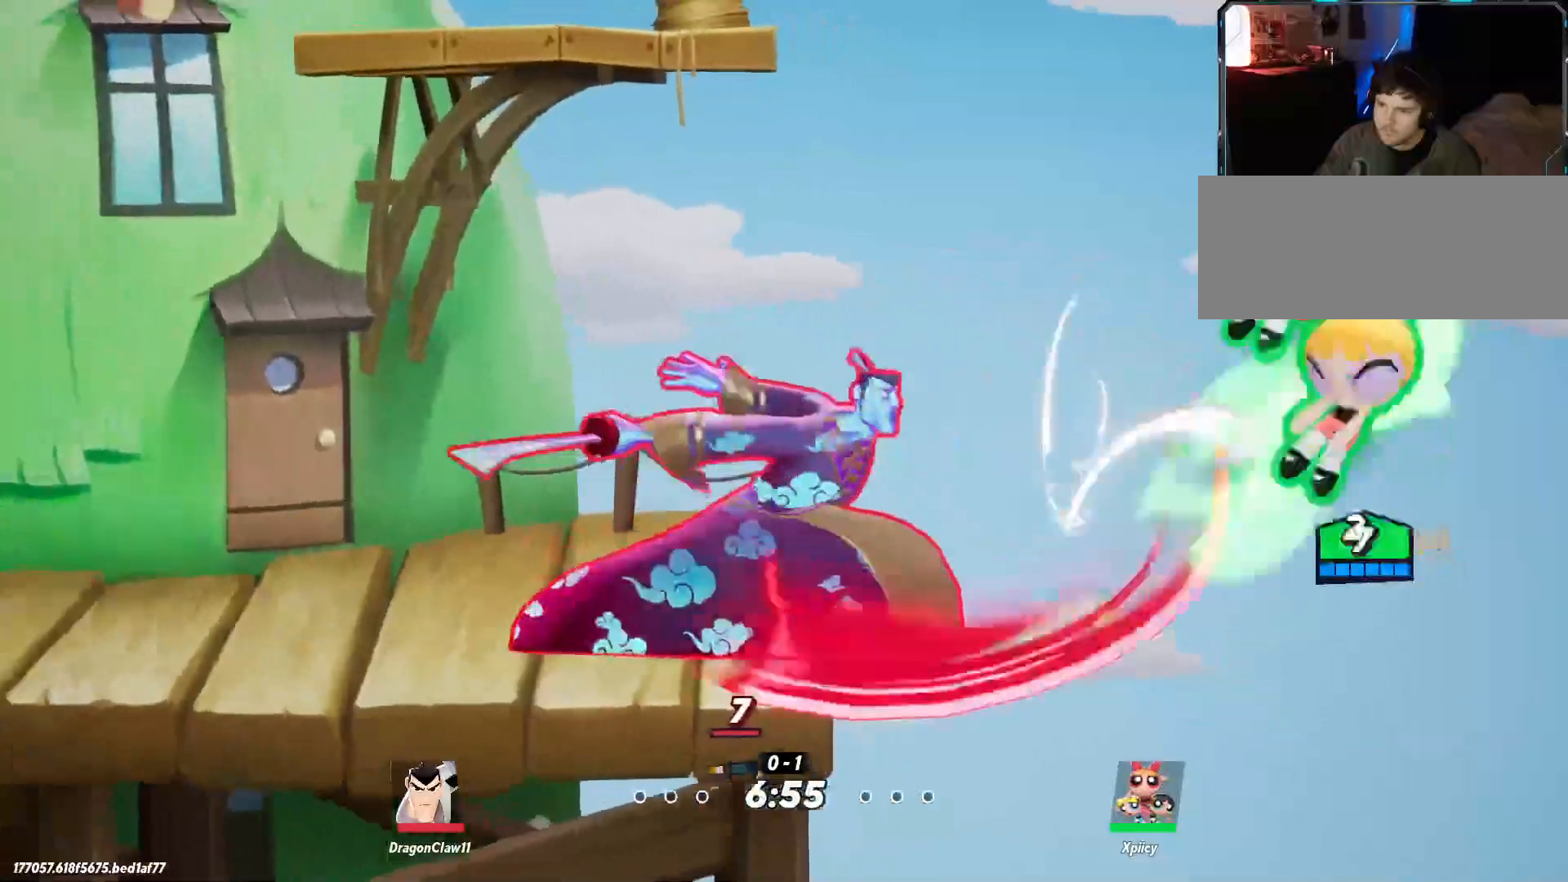
{"keys": ["a", "space", "w"], "events": [[317, "space", "down"], [417, "space", "up"], [450, "space", "down"]]}
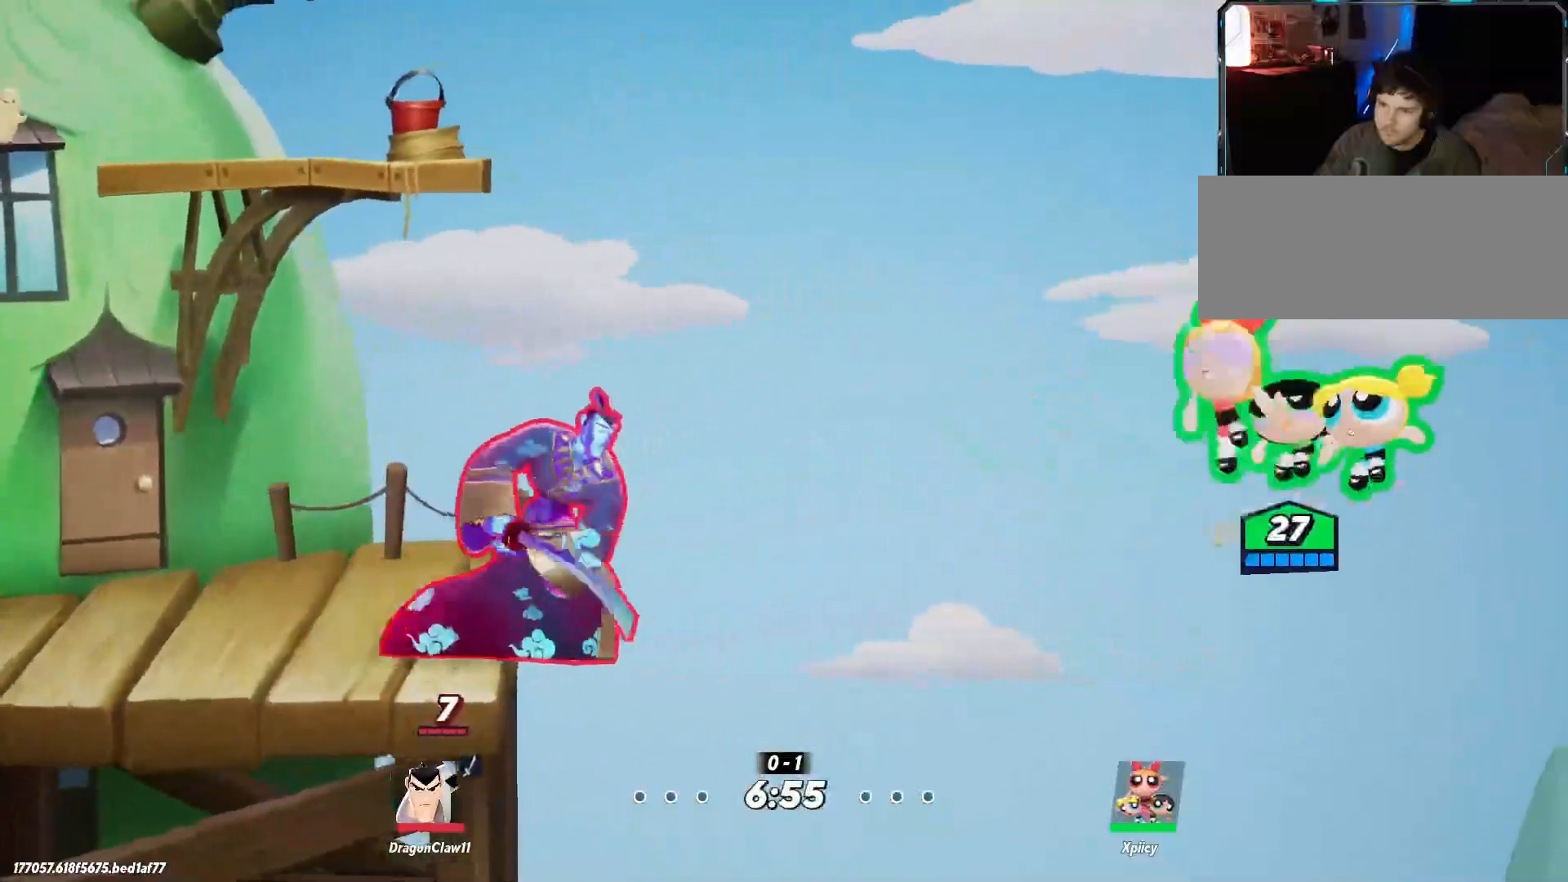
{"keys": ["a"], "events": [[100, "space", "up"], [133, "w", "up"]]}
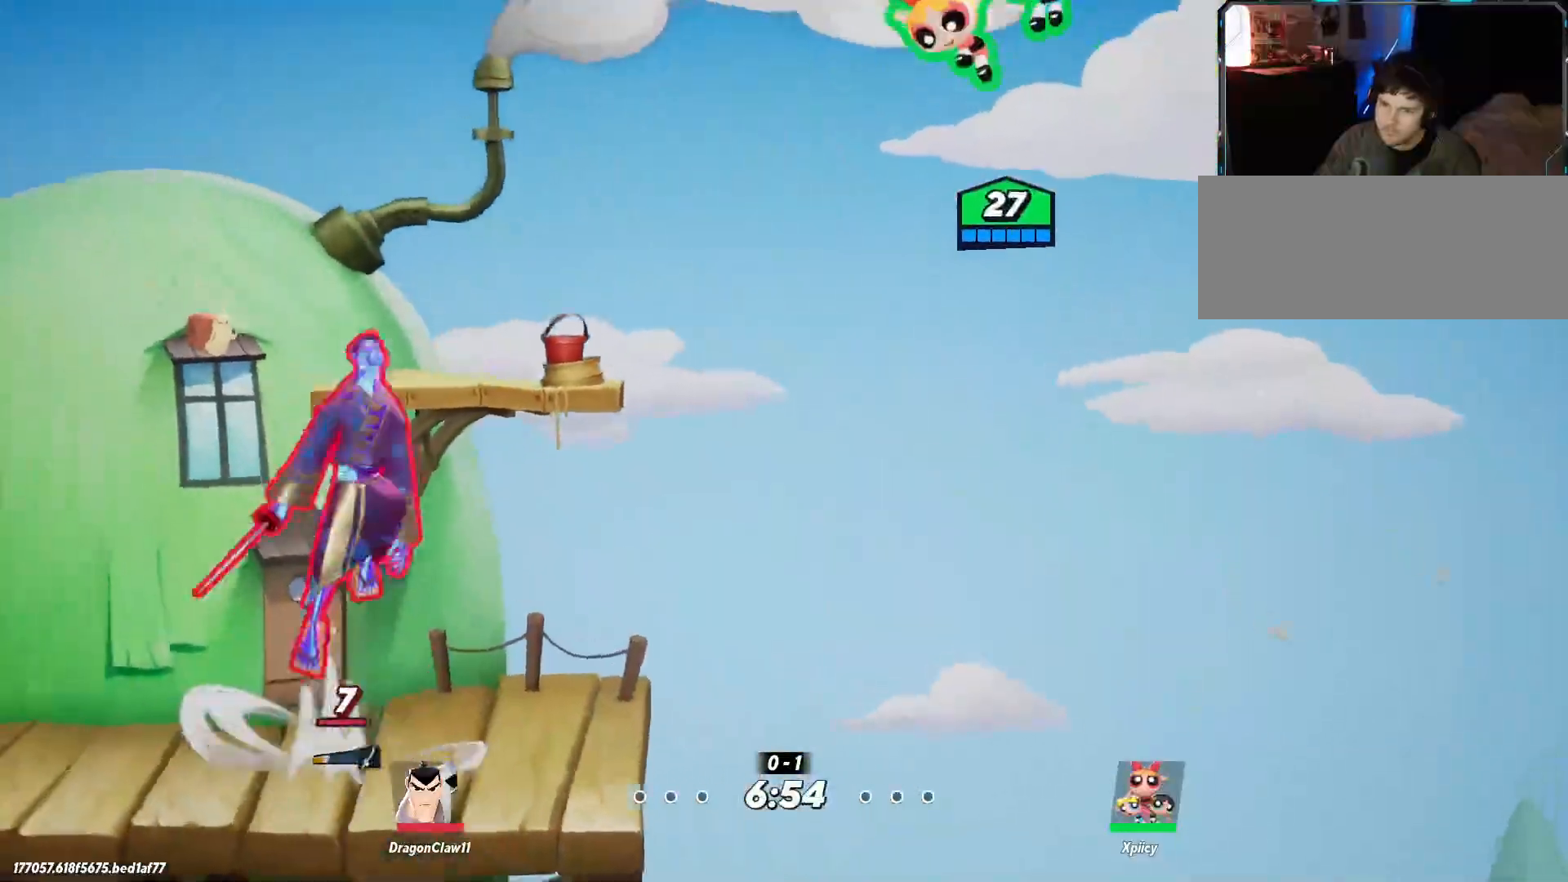
{"keys": ["a"], "events": [[183, "backslash", "down"], [333, "backslash", "up"]]}
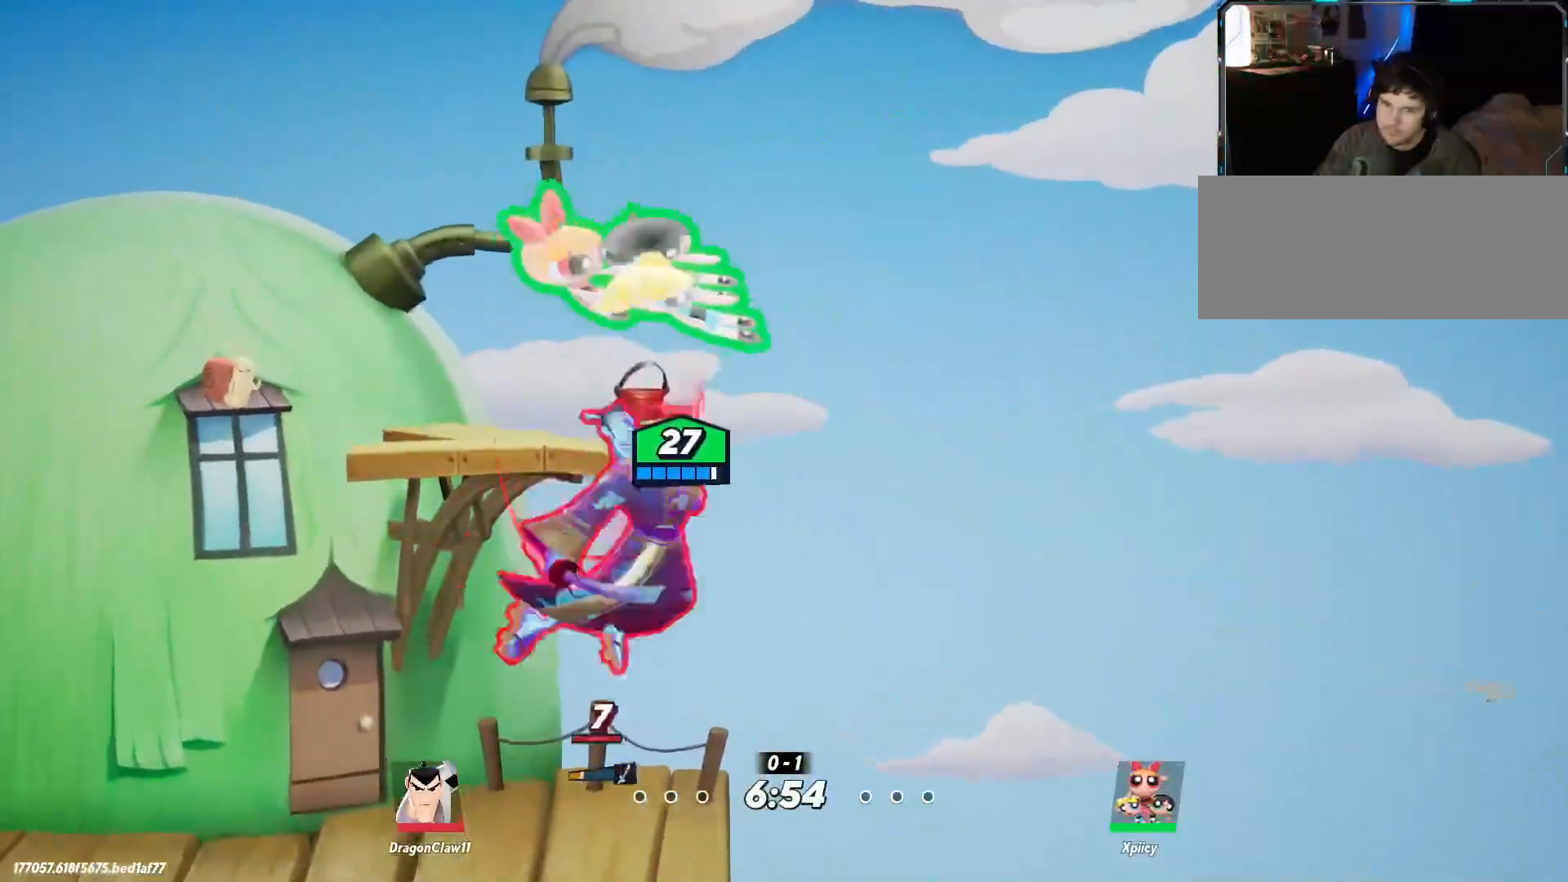
{"keys": ["a", "s"], "events": [[250, "s", "down"]]}
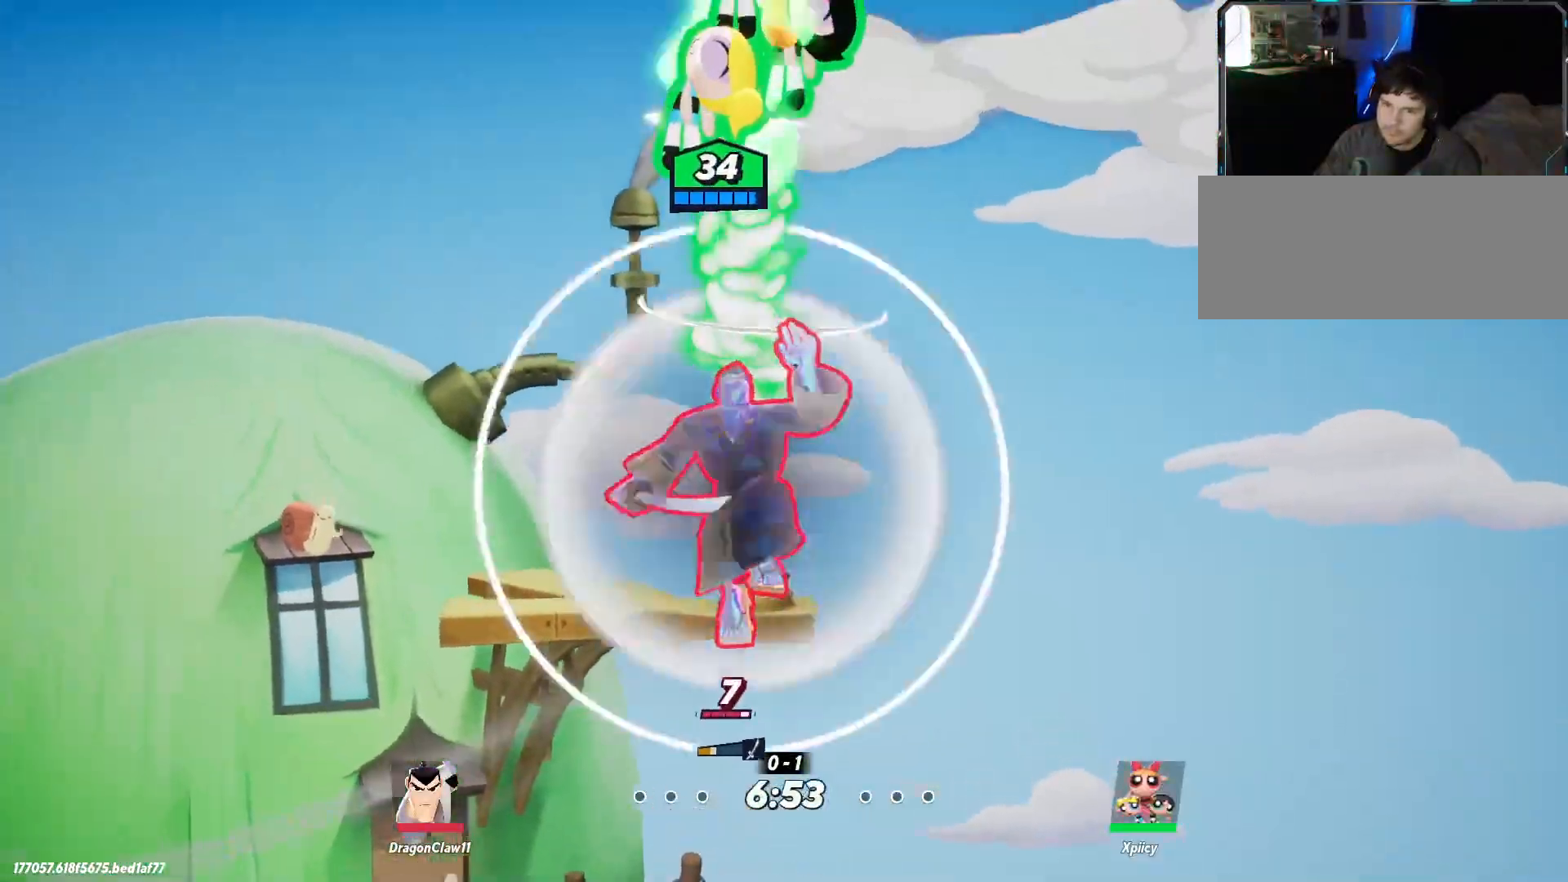
{"keys": ["a", "s"], "events": [[67, "backslash", "down"], [167, "backslash", "up"], [200, "backslash", "down"], [250, "backslash", "up"]]}
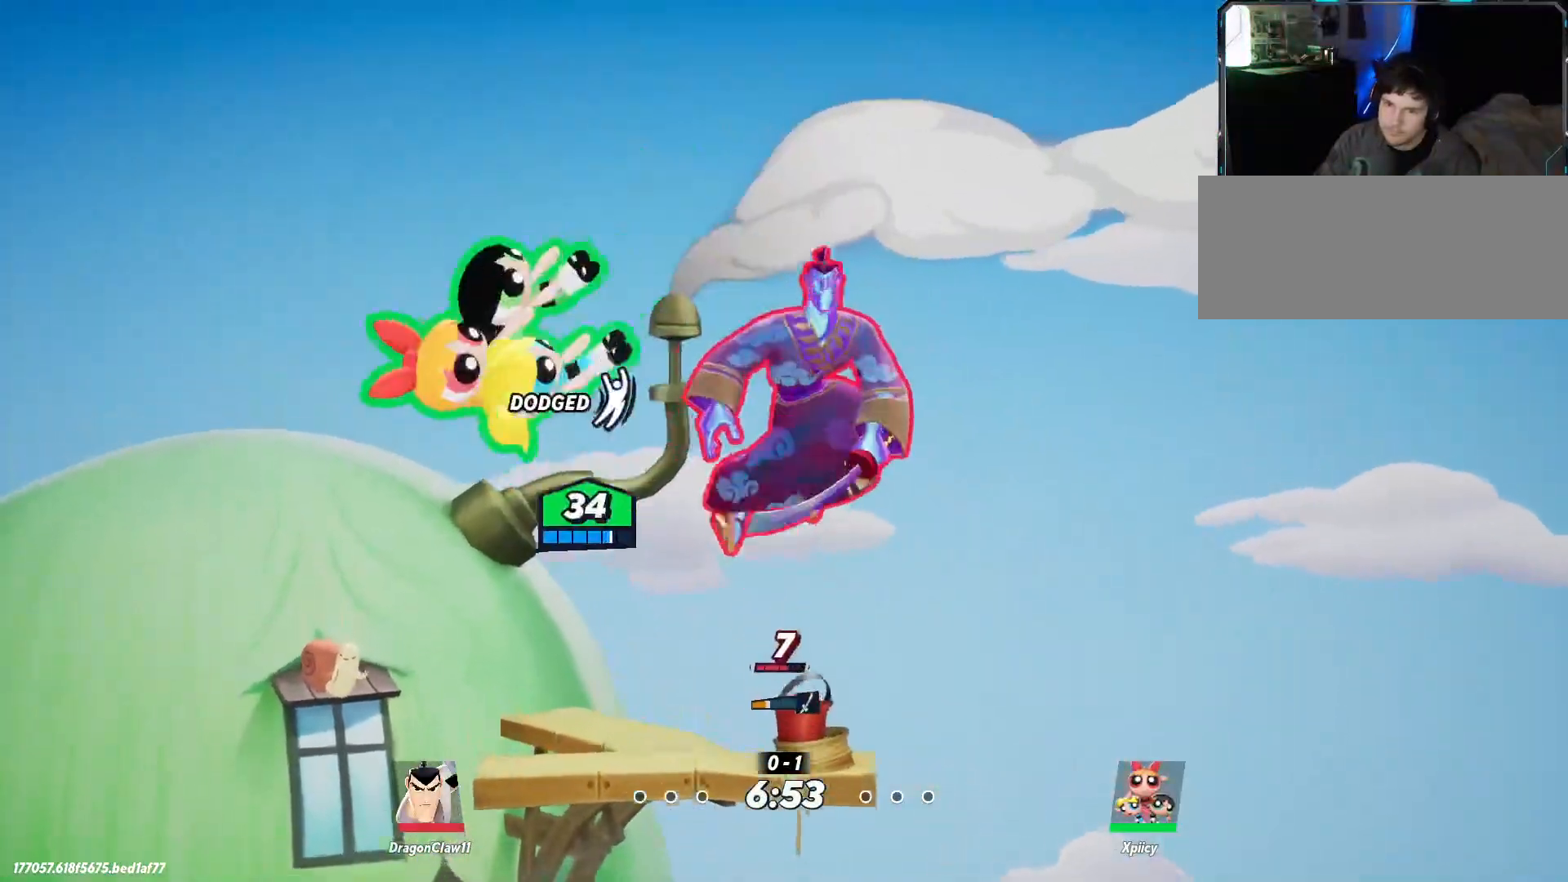
{"keys": ["d", "s"], "events": [[83, "a", "up"], [83, "d", "down"], [117, "semicolon", "down"], [217, "semicolon", "up"]]}
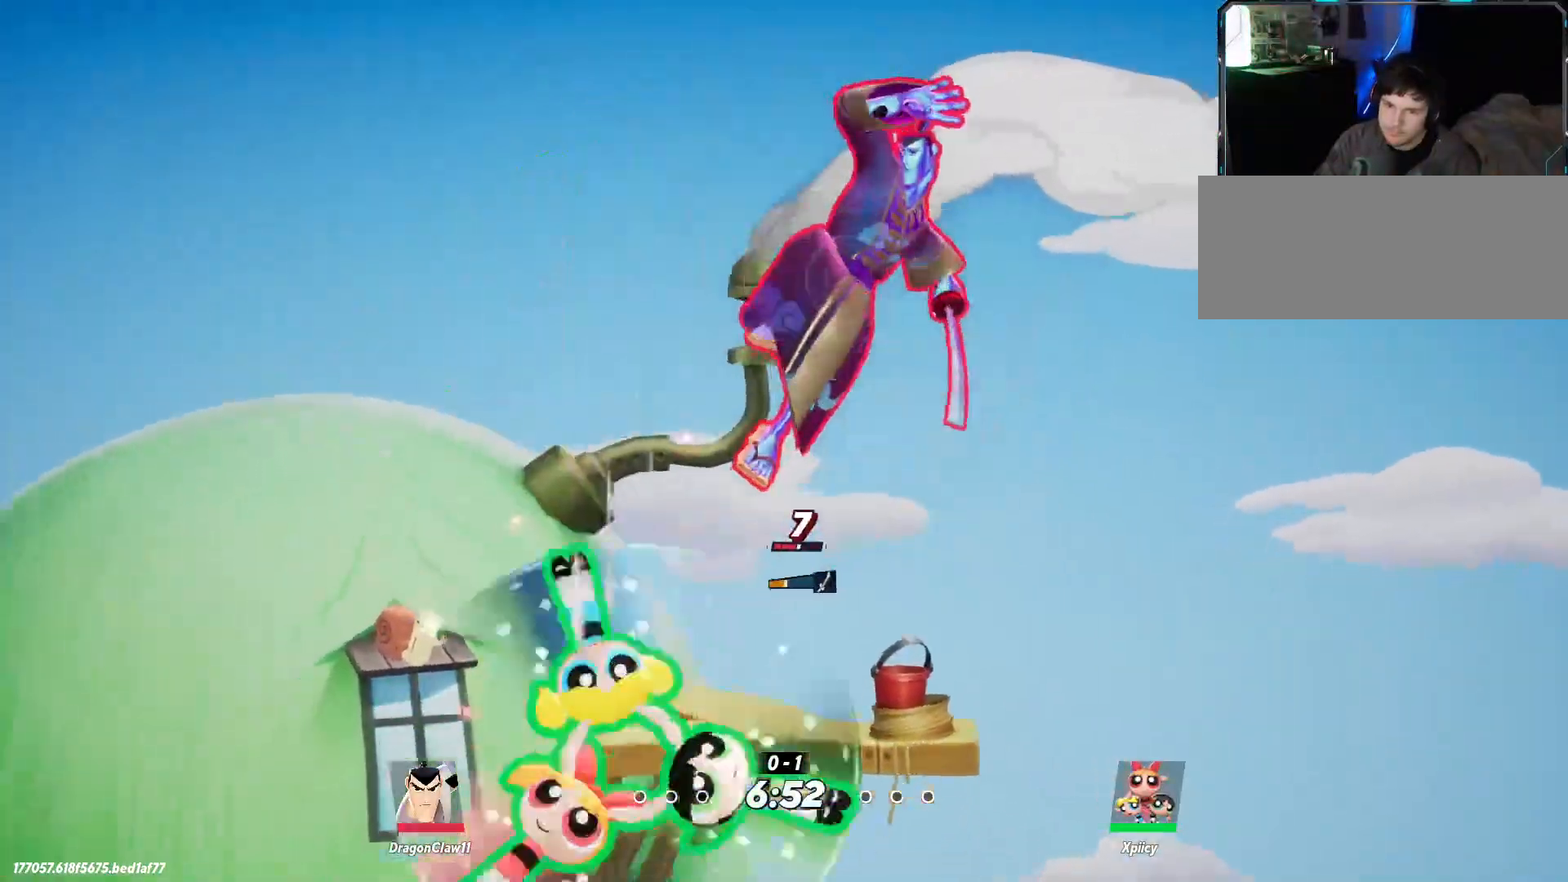
{"keys": ["a"], "events": [[83, "a", "down"], [83, "d", "up"], [417, "s", "up"]]}
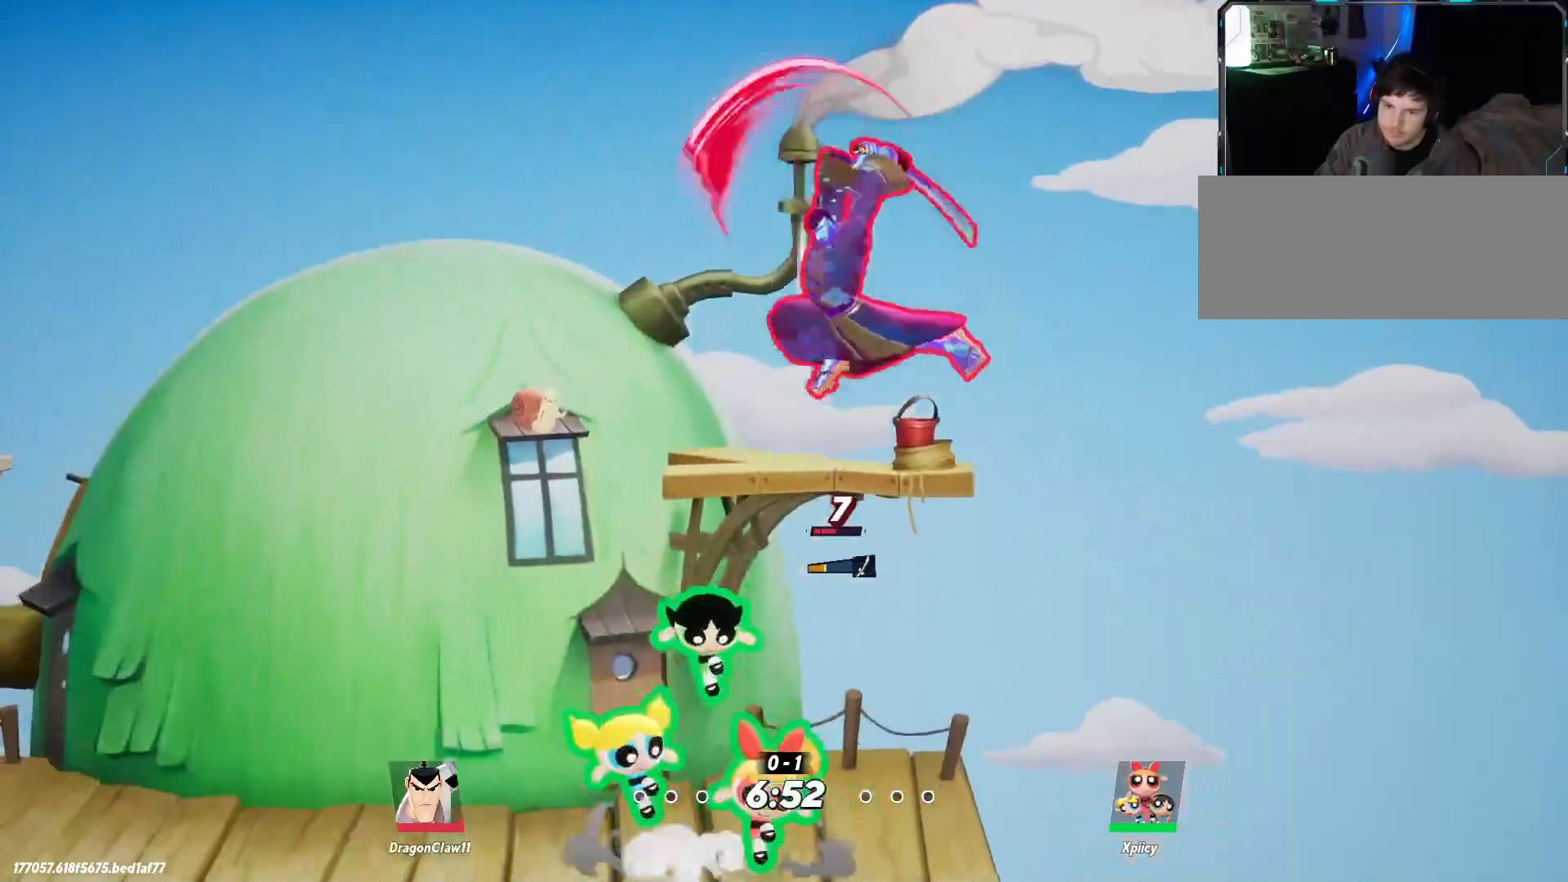
{"keys": ["d"], "events": [[183, "a", "up"], [183, "d", "down"], [367, "lbracket", "down"], [467, "lbracket", "up"]]}
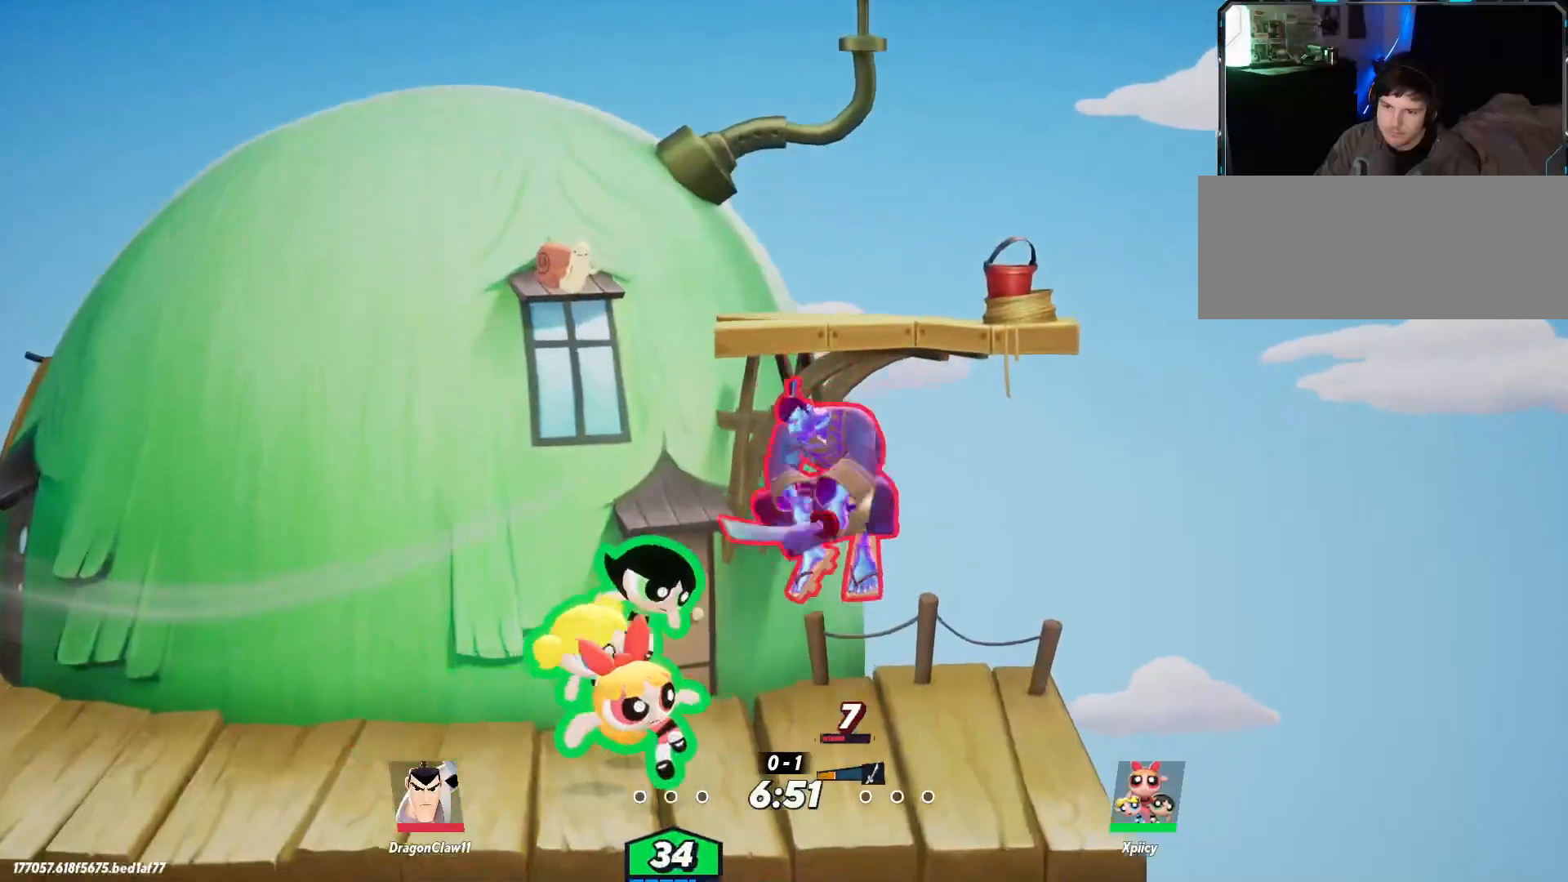
{"keys": ["d"], "events": [[150, "lbracket", "down"], [233, "lbracket", "up"], [383, "p", "down"], [467, "p", "up"]]}
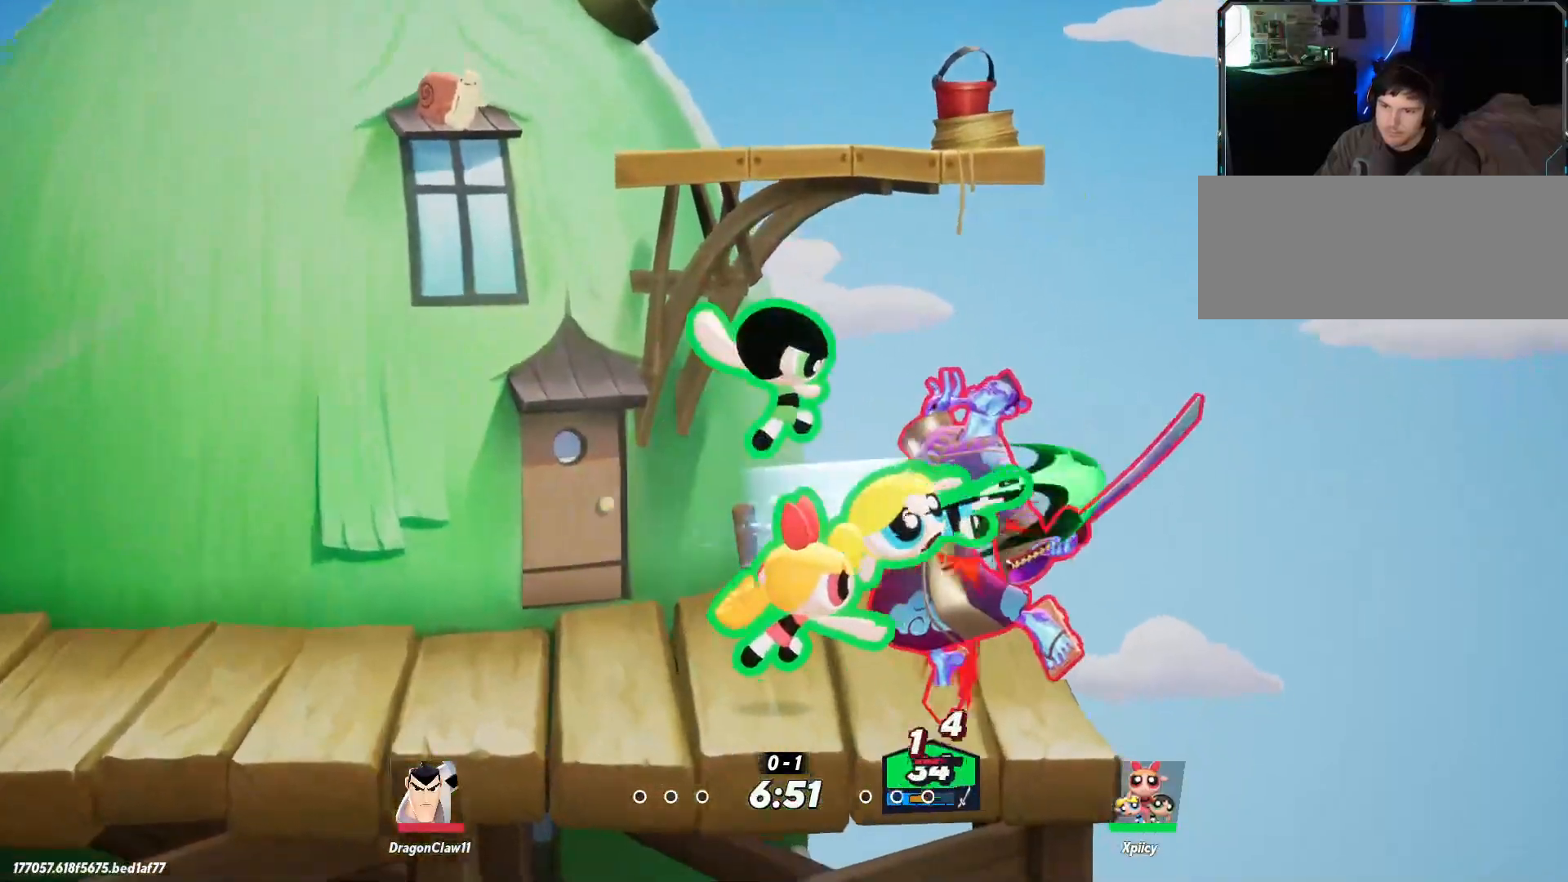
{"keys": ["d"], "events": []}
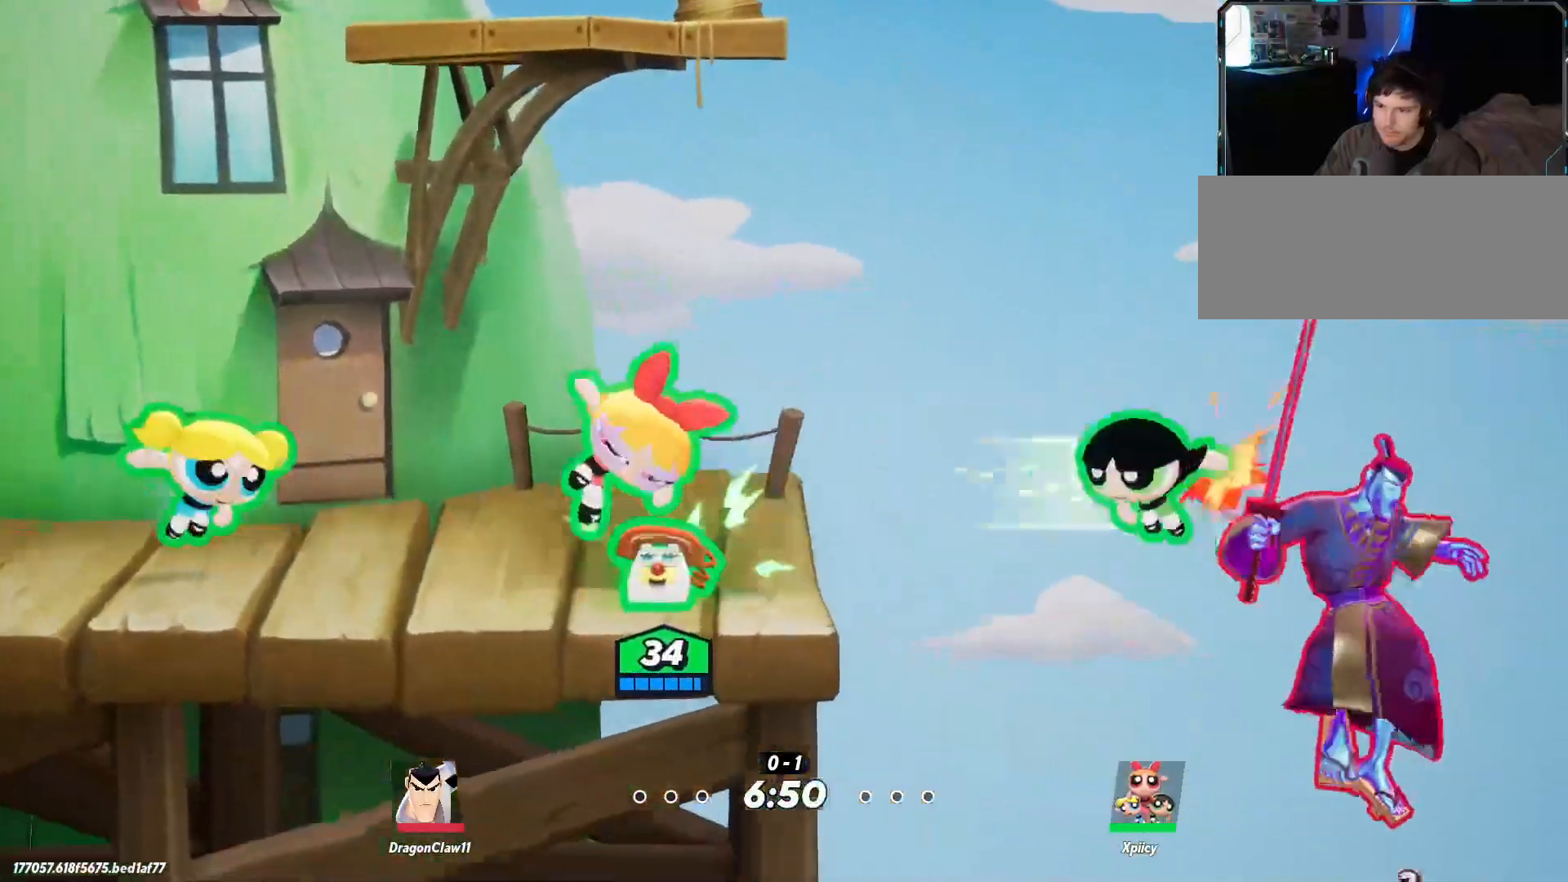
{"keys": ["d", "p"], "events": [[33, "space", "down"], [117, "space", "up"], [167, "space", "down"], [300, "space", "up"], [350, "space", "down"], [433, "space", "up"], [483, "p", "down"]]}
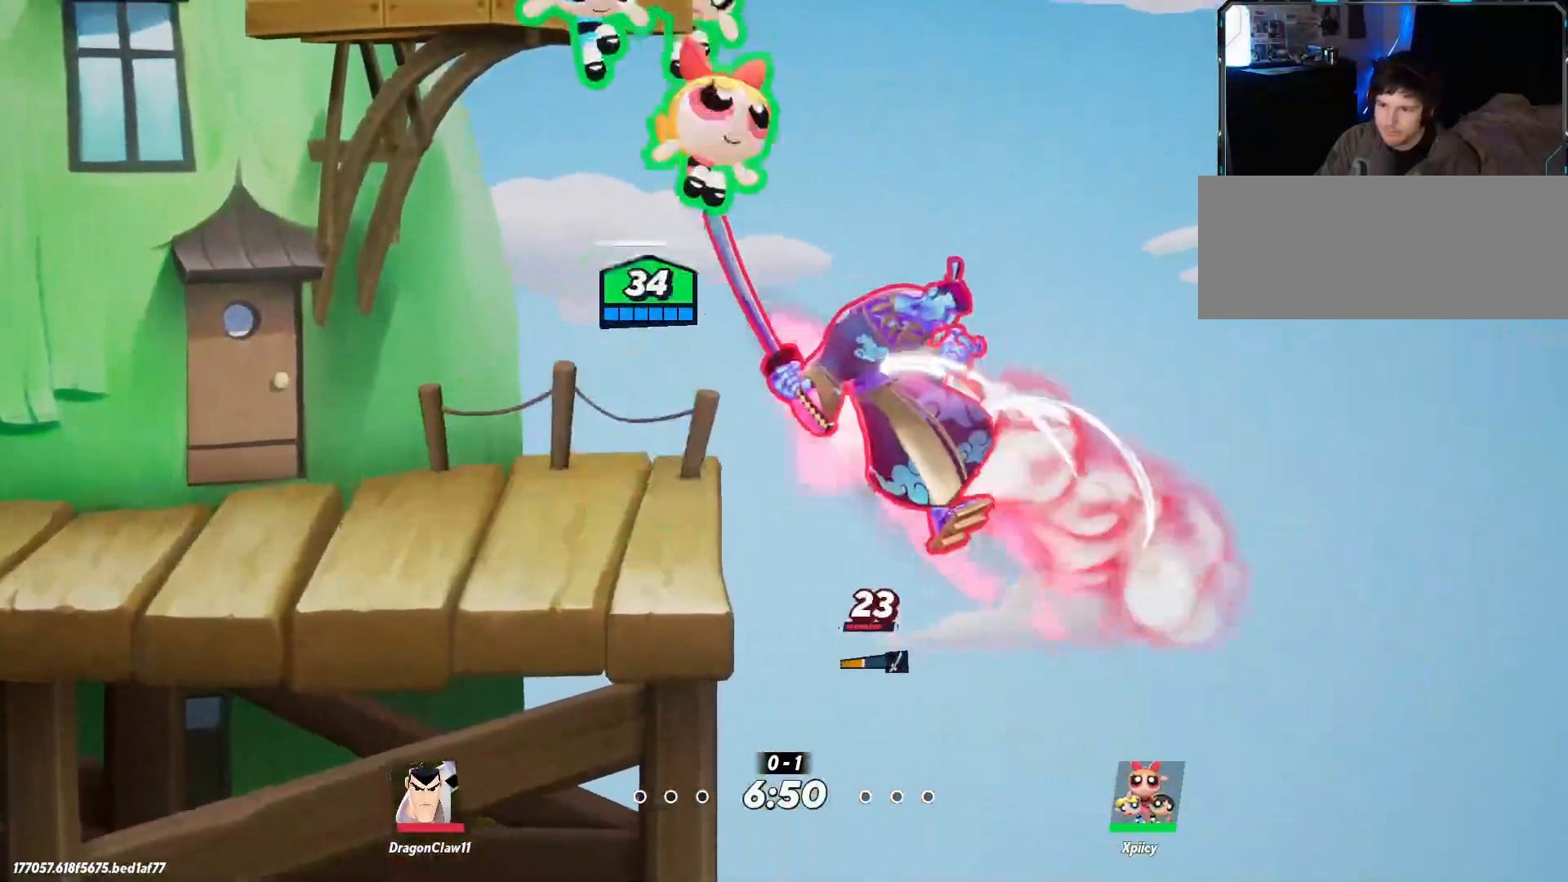
{"keys": ["a", "s"], "events": [[33, "d", "up"], [83, "a", "down"], [83, "p", "up"], [133, "s", "down"]]}
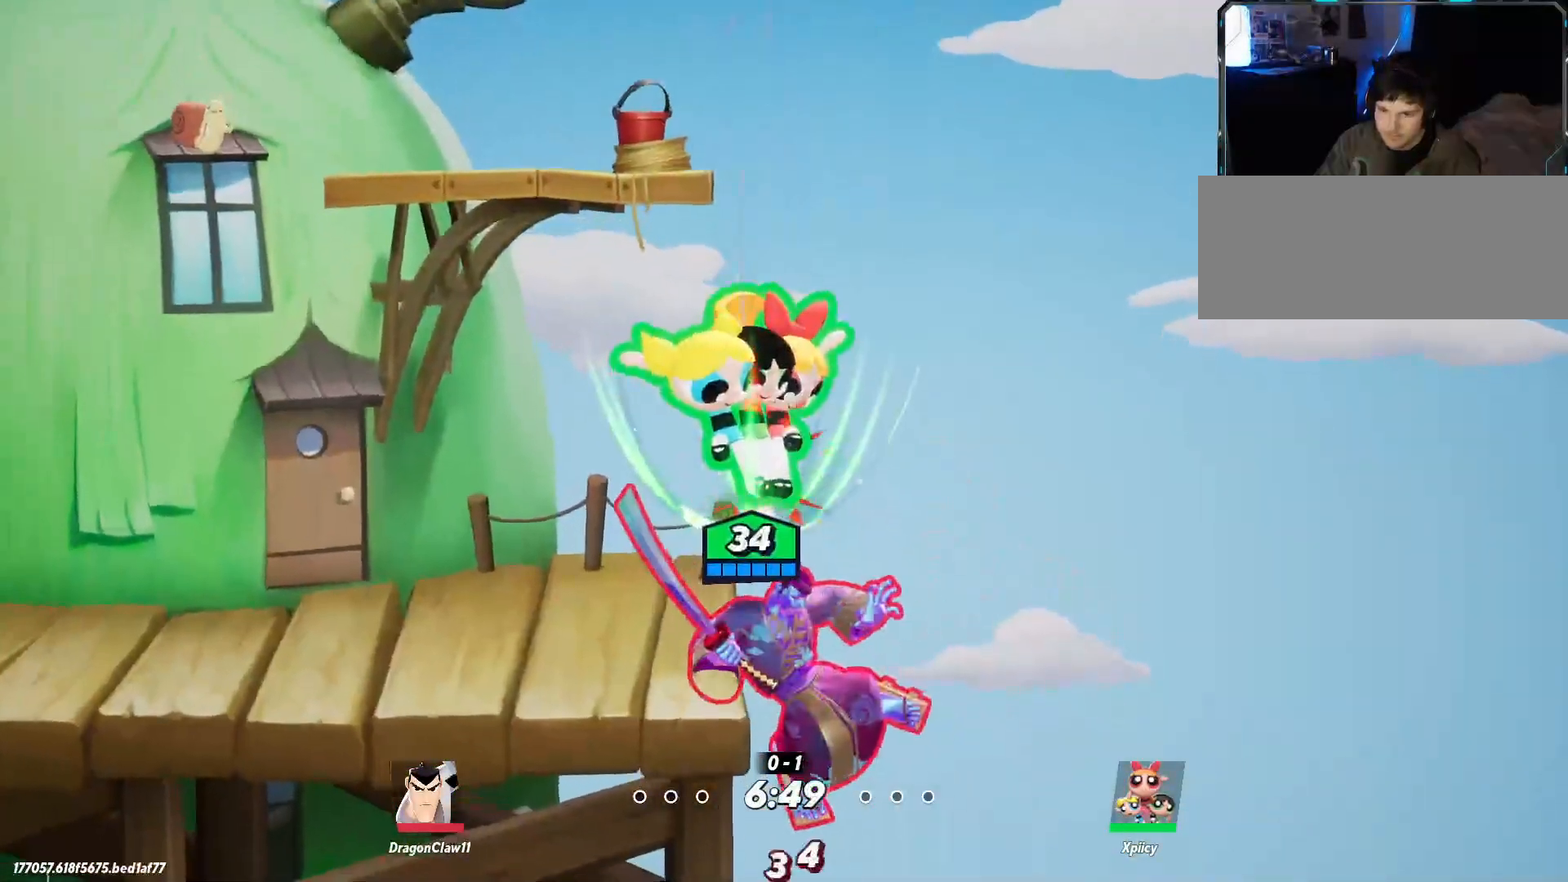
{"keys": ["d", "s", "space"], "events": [[267, "a", "up"], [317, "d", "down"], [500, "space", "down"]]}
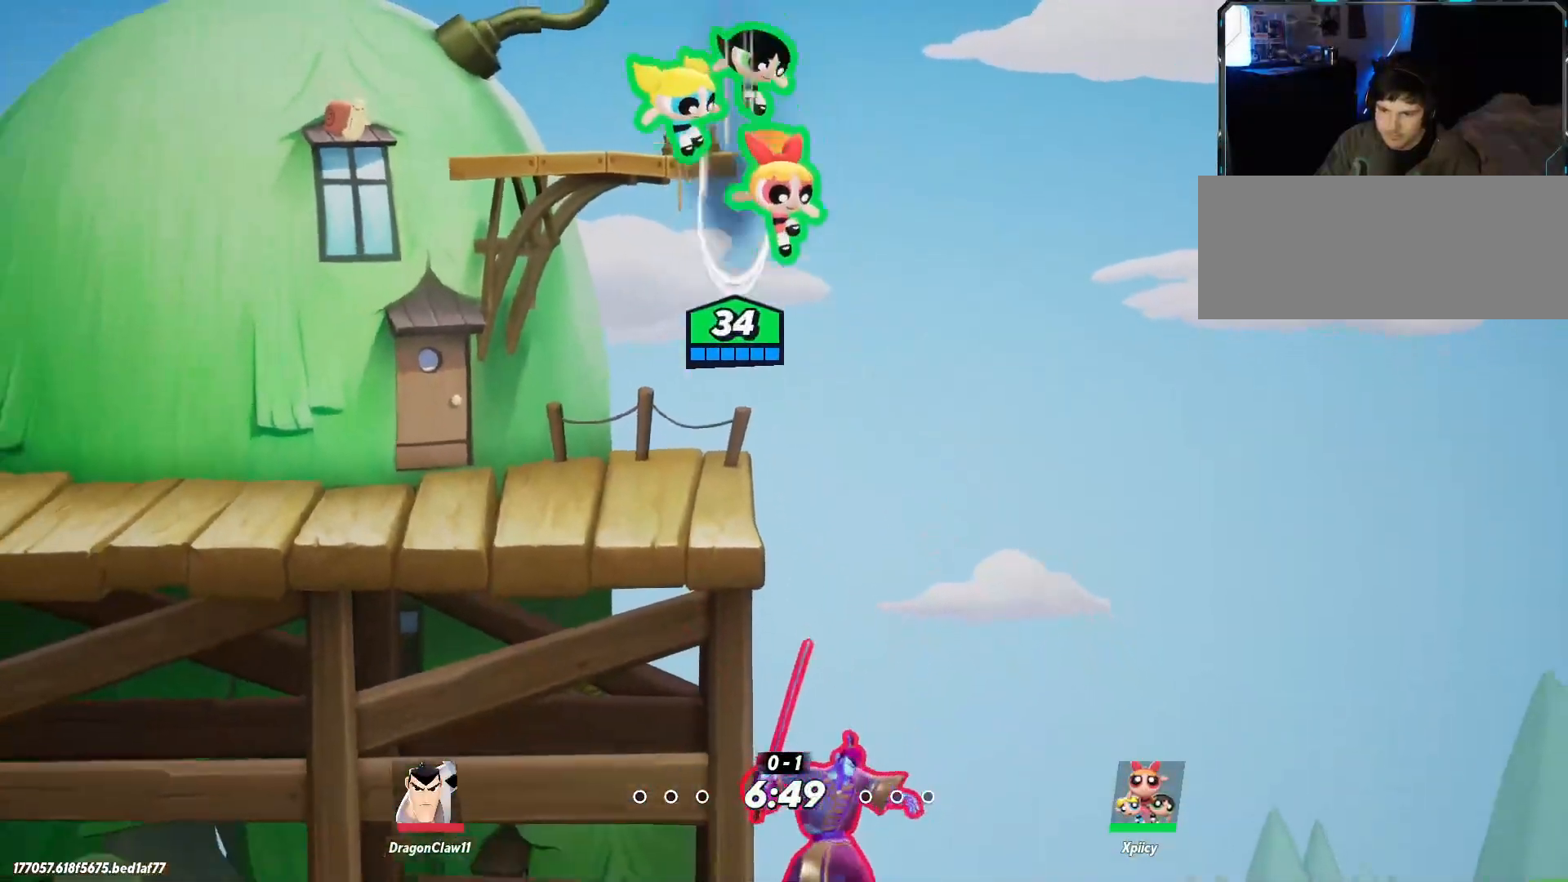
{"keys": ["w"], "events": [[100, "d", "up"], [100, "space", "up"], [317, "s", "up"], [417, "w", "down"]]}
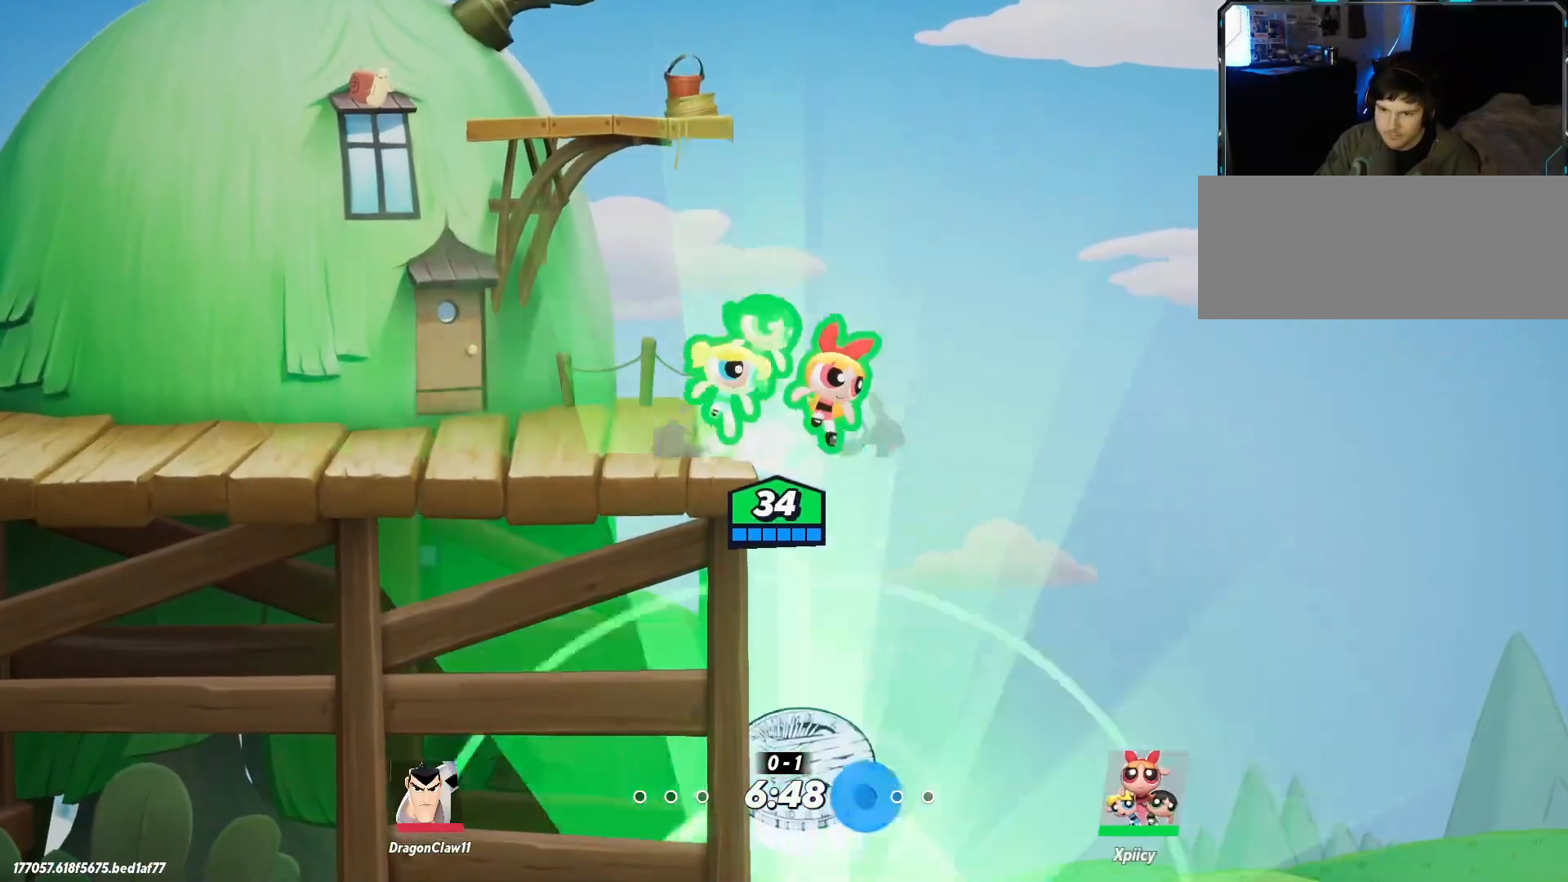
{"keys": ["a", "s"], "events": [[50, "space", "down"], [200, "space", "up"], [283, "w", "up"], [417, "a", "down"], [417, "s", "down"]]}
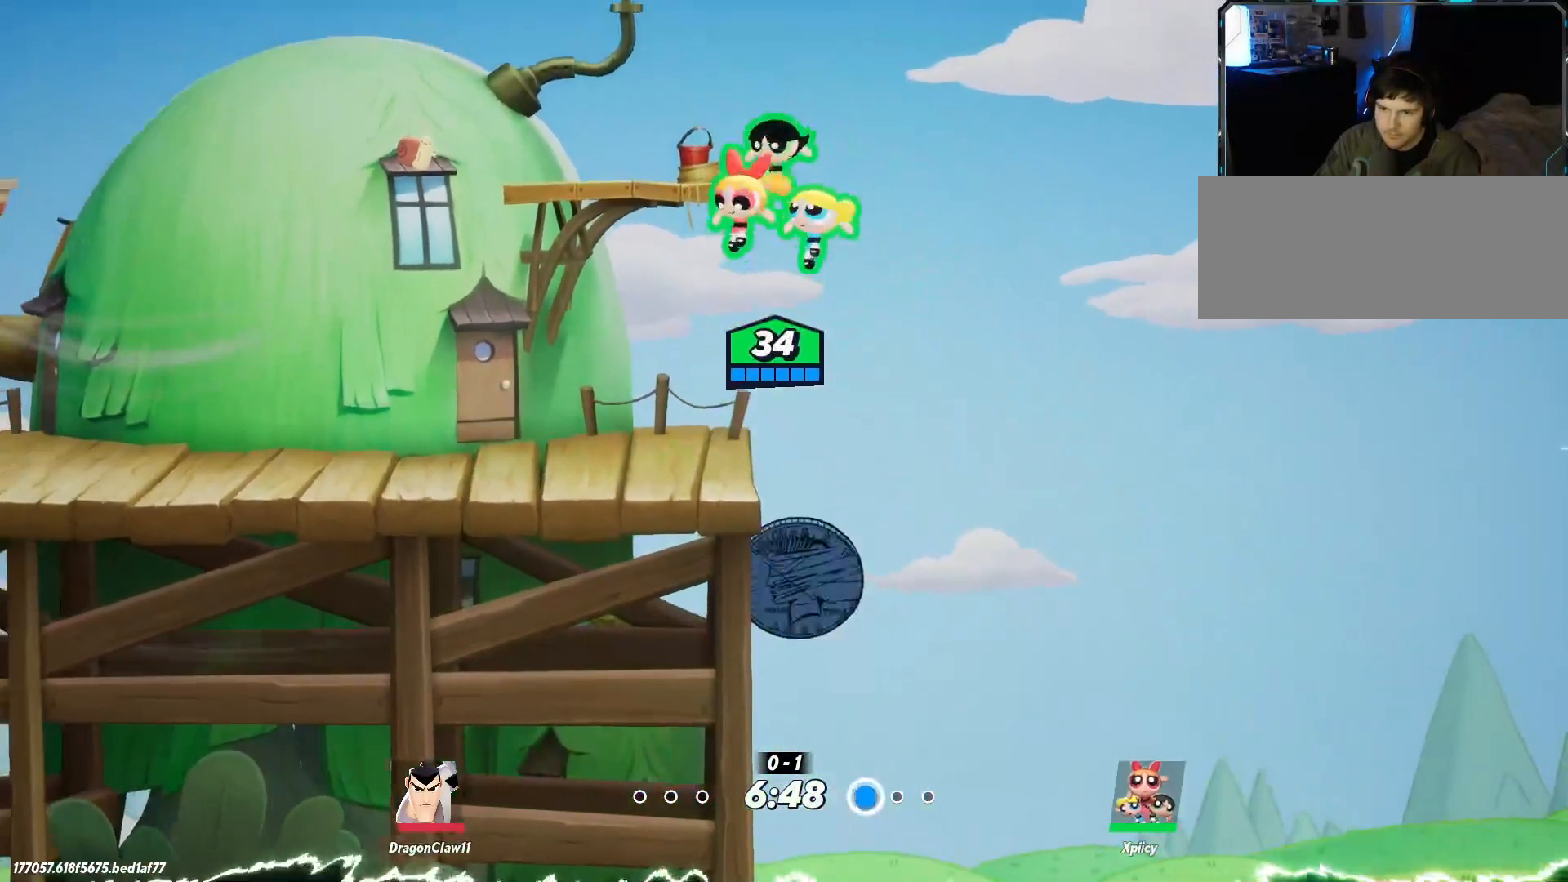
{"keys": [], "events": [[333, "s", "up"], [383, "a", "up"]]}
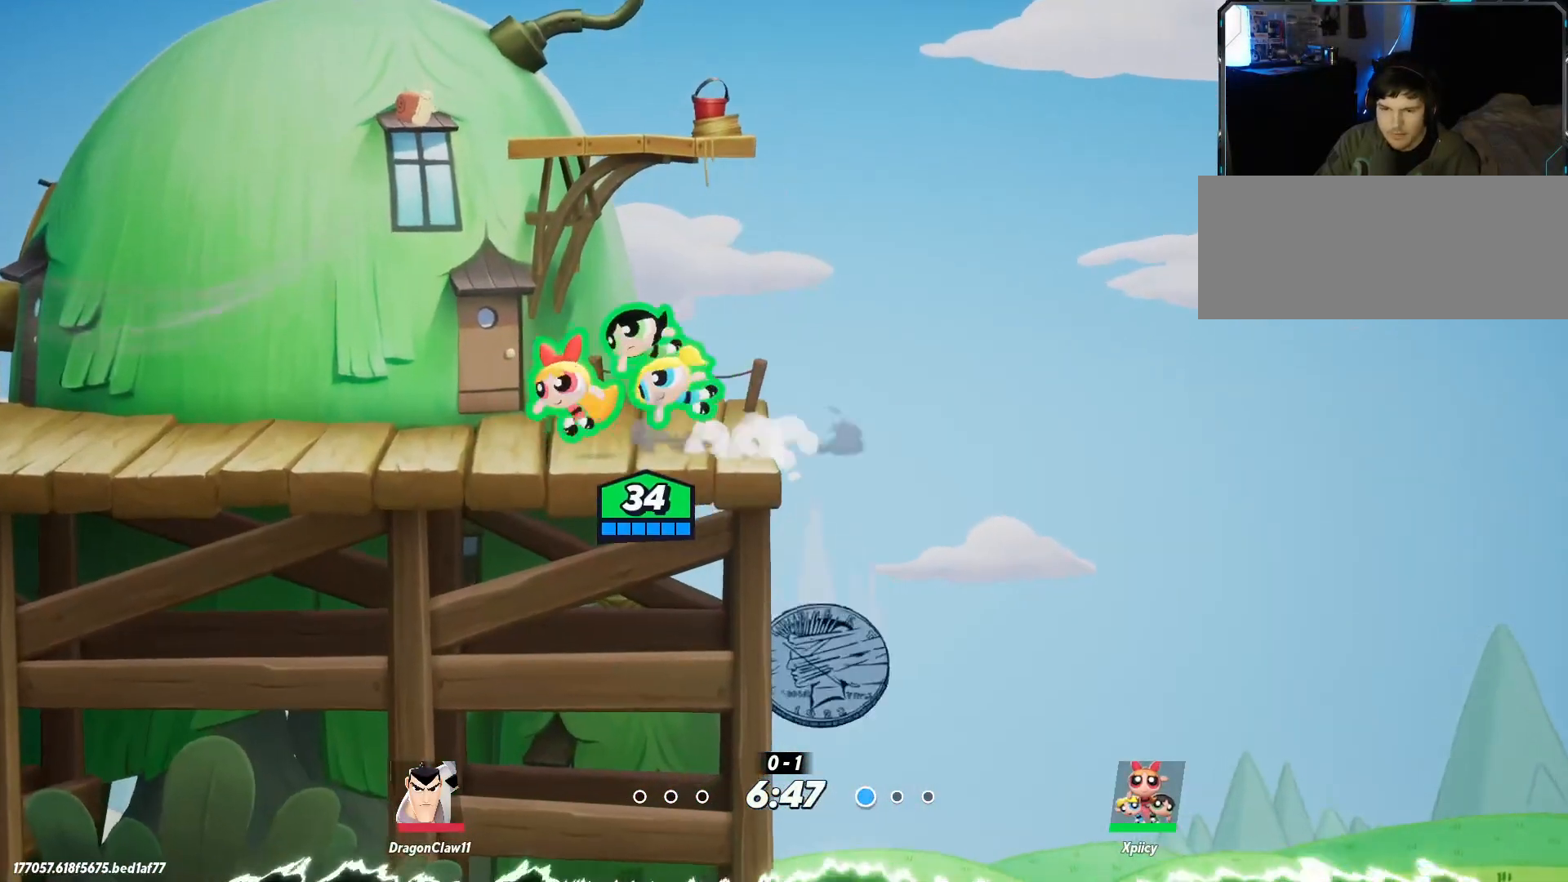
{"keys": [], "events": []}
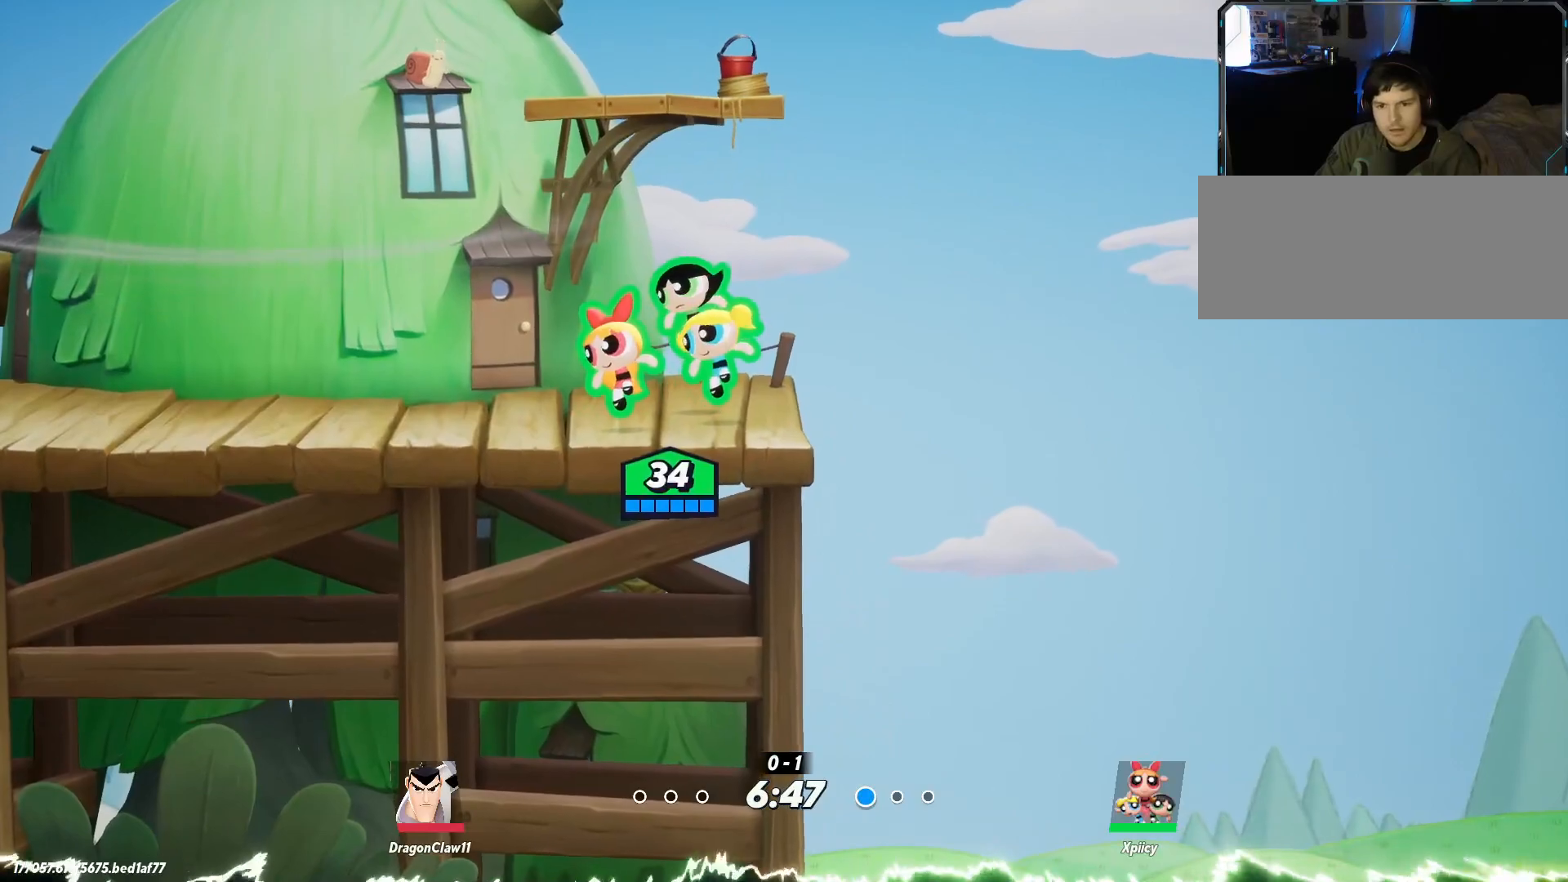
{"keys": ["2"], "events": [[433, "2", "down"]]}
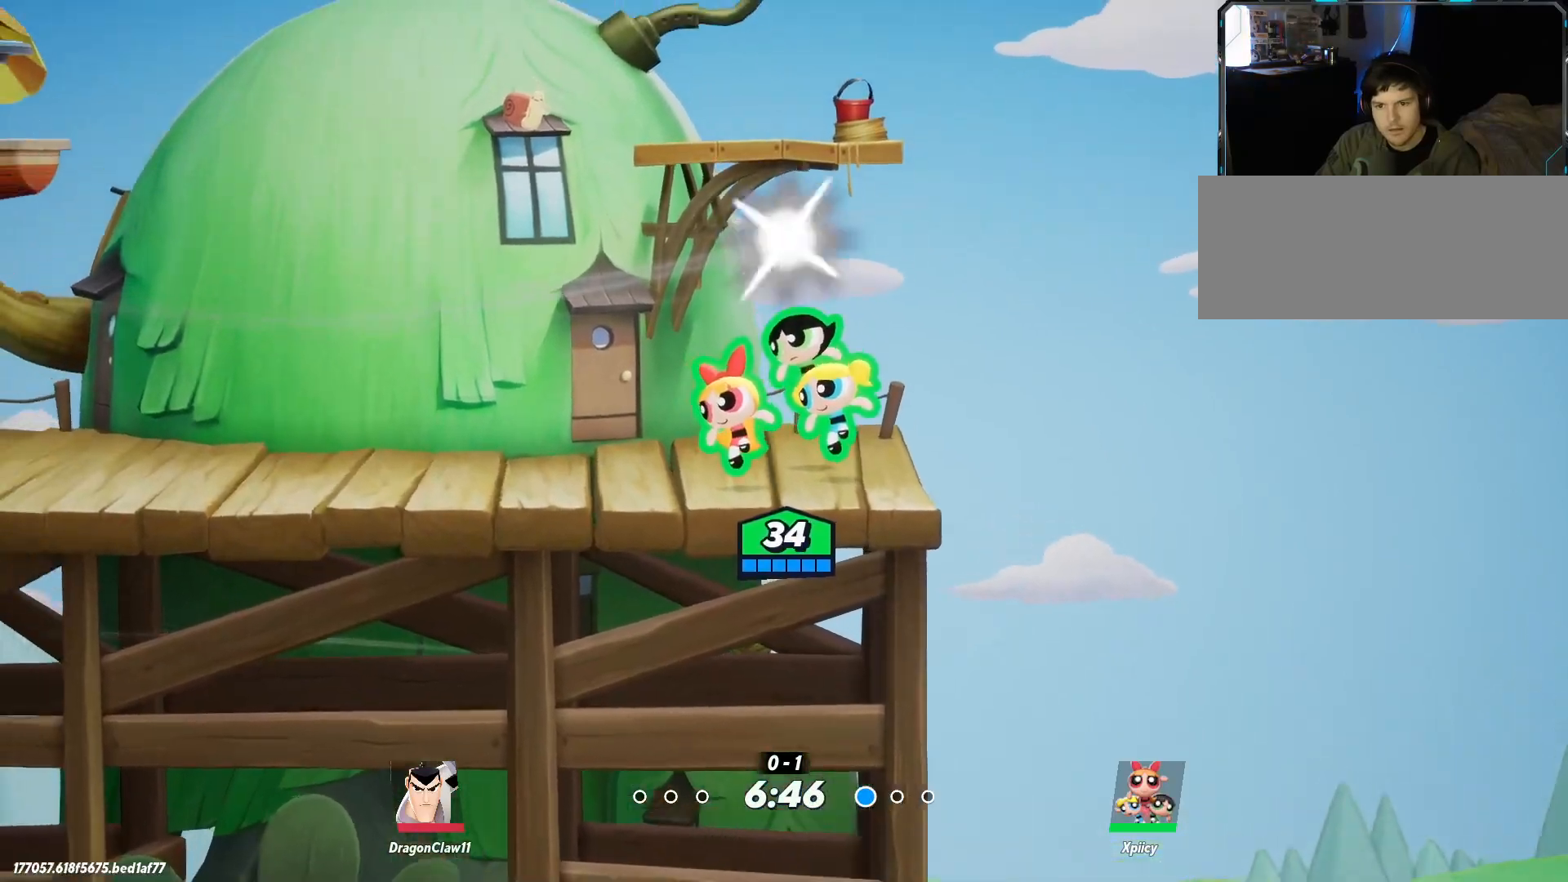
{"keys": [], "events": [[33, "2", "up"]]}
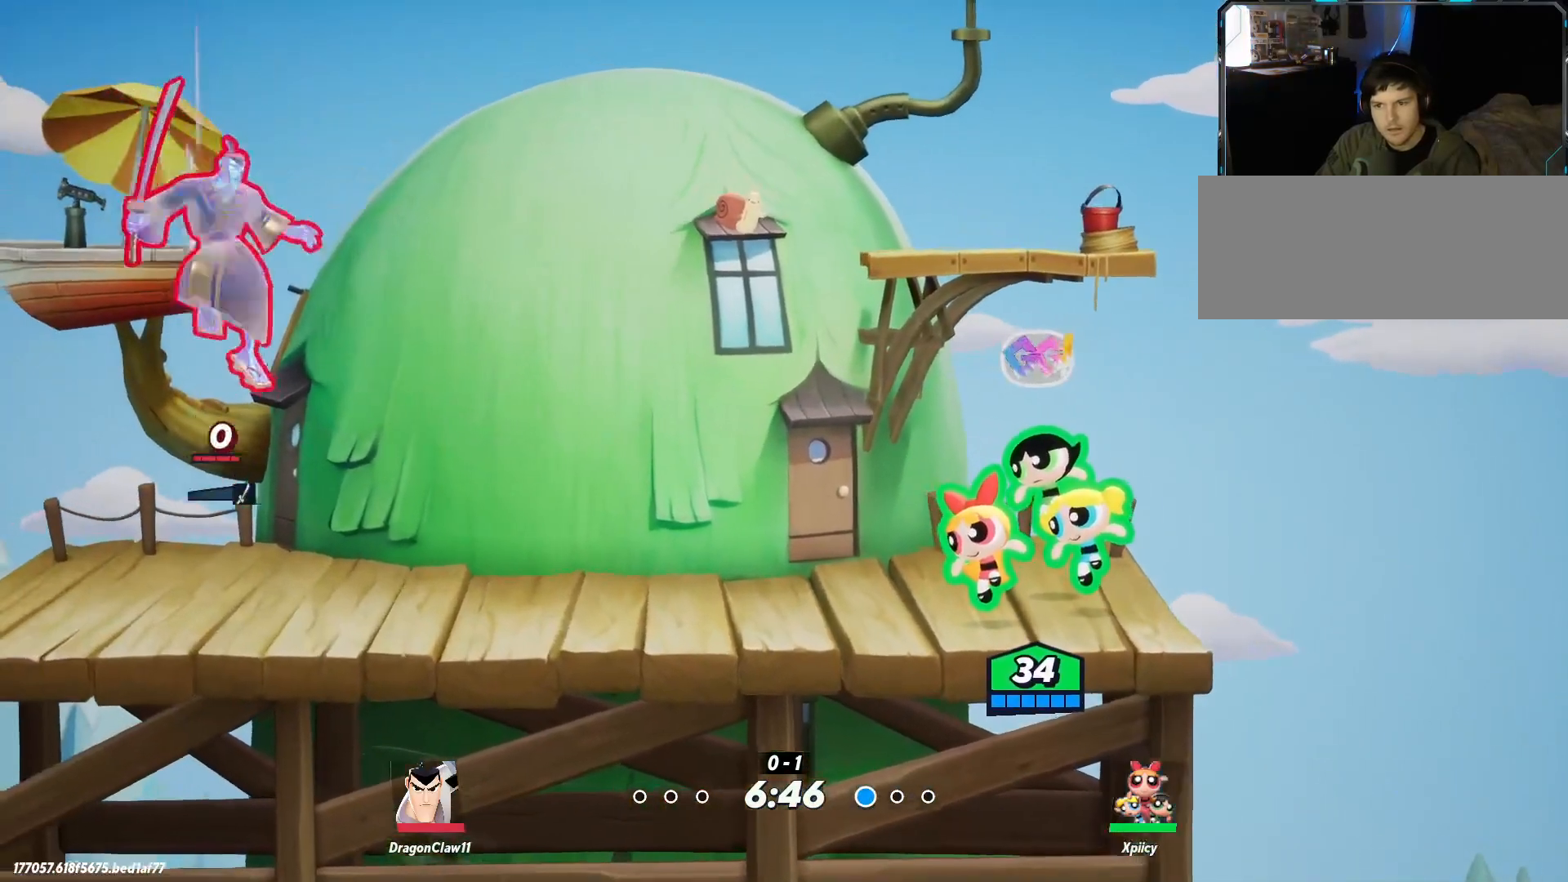
{"keys": [], "events": []}